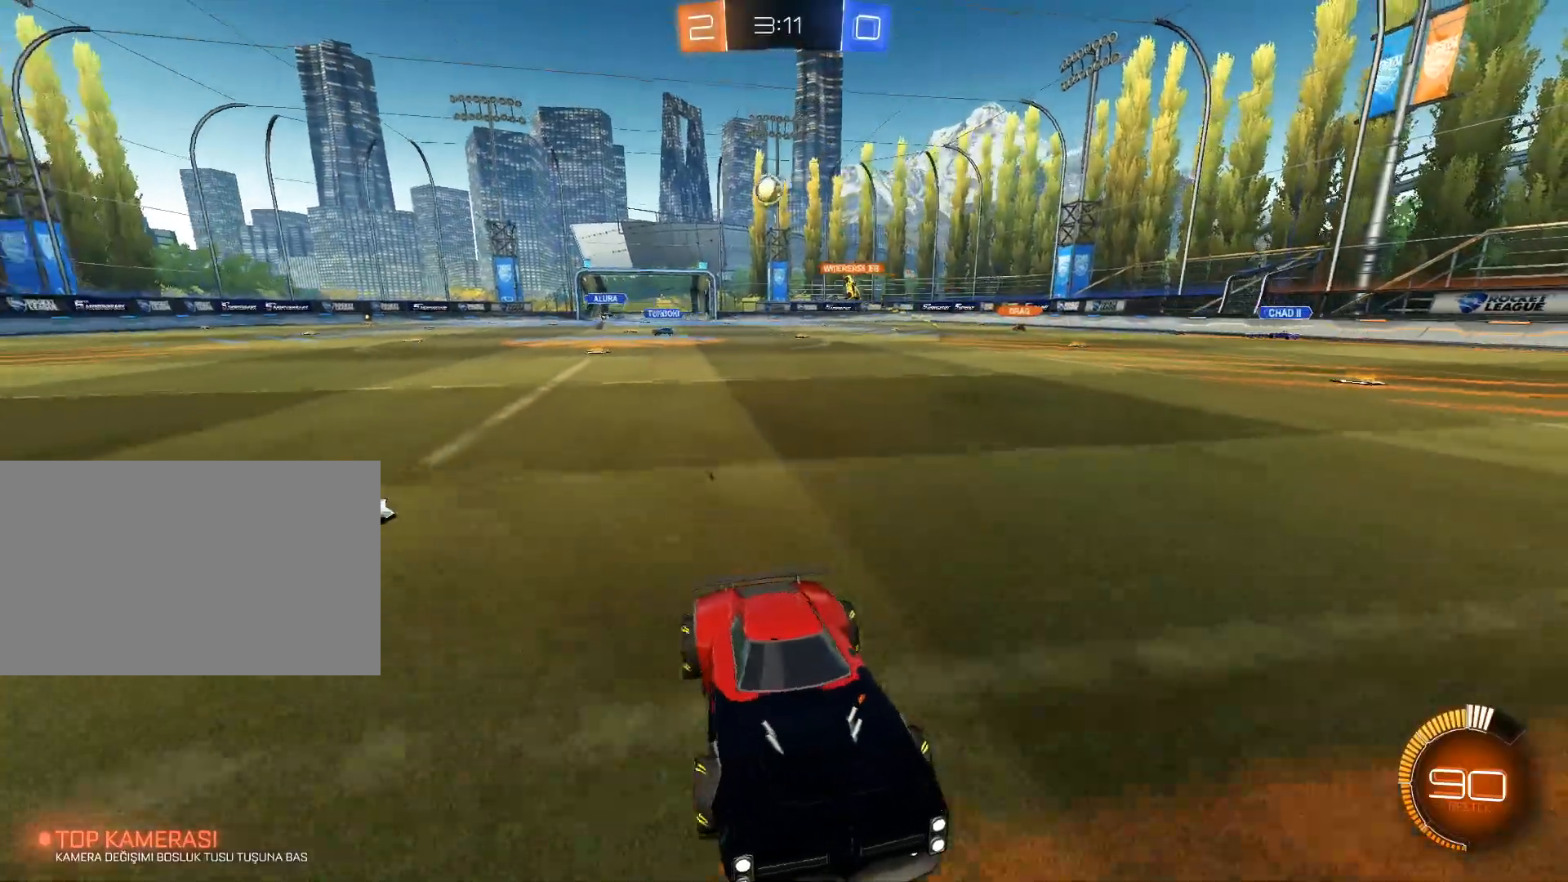
Gameplay with keyboard and mouse; each line is a JSON object with the keys and mouse buttons held at the frame after it. "events" lists presses ("down") and releases ("up") of "1", "2", "3", "4", "5", "a", "alt", "c", "caps_lock", "ctrl", "d", "e", "f", "g", "q", "r", "s", "shift", "space", "t", "tab", "v", "w", "x", "z", "mouse_left", "mouse_wheel" and "mouse_right" between this image and that frame as [ms after this image, input, new state], when the widget could be followed in between. "mouse_left", "mouse_wheel", "mouse_right" = the "left", "wheel", "right" buttons of the "mouse" list. No other keys are recorded. "wheel" means that the mouse wheel is clicked or scrolled. Not read: mouse_move.
{"keys": ["d", "w"], "mouse": [], "events": [[17, "shift", "down"], [117, "shift", "up"], [250, "shift", "down"], [350, "shift", "up"]]}
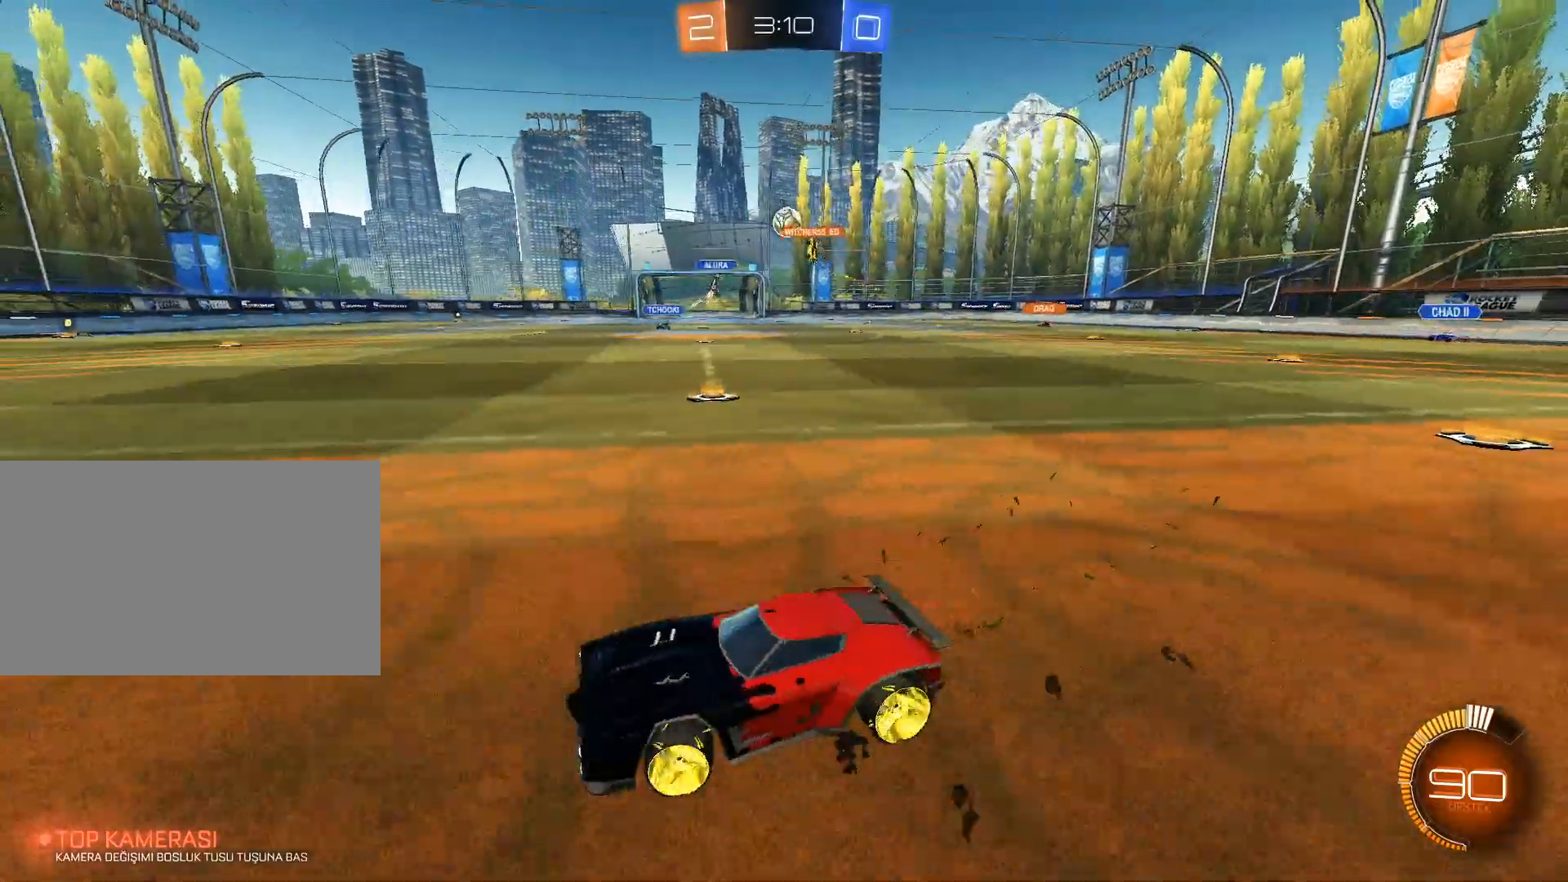
{"keys": ["w"], "mouse": ["left", "right"], "events": [[317, "d", "up"], [417, "mouse_left", "down"], [450, "mouse_right", "down"]]}
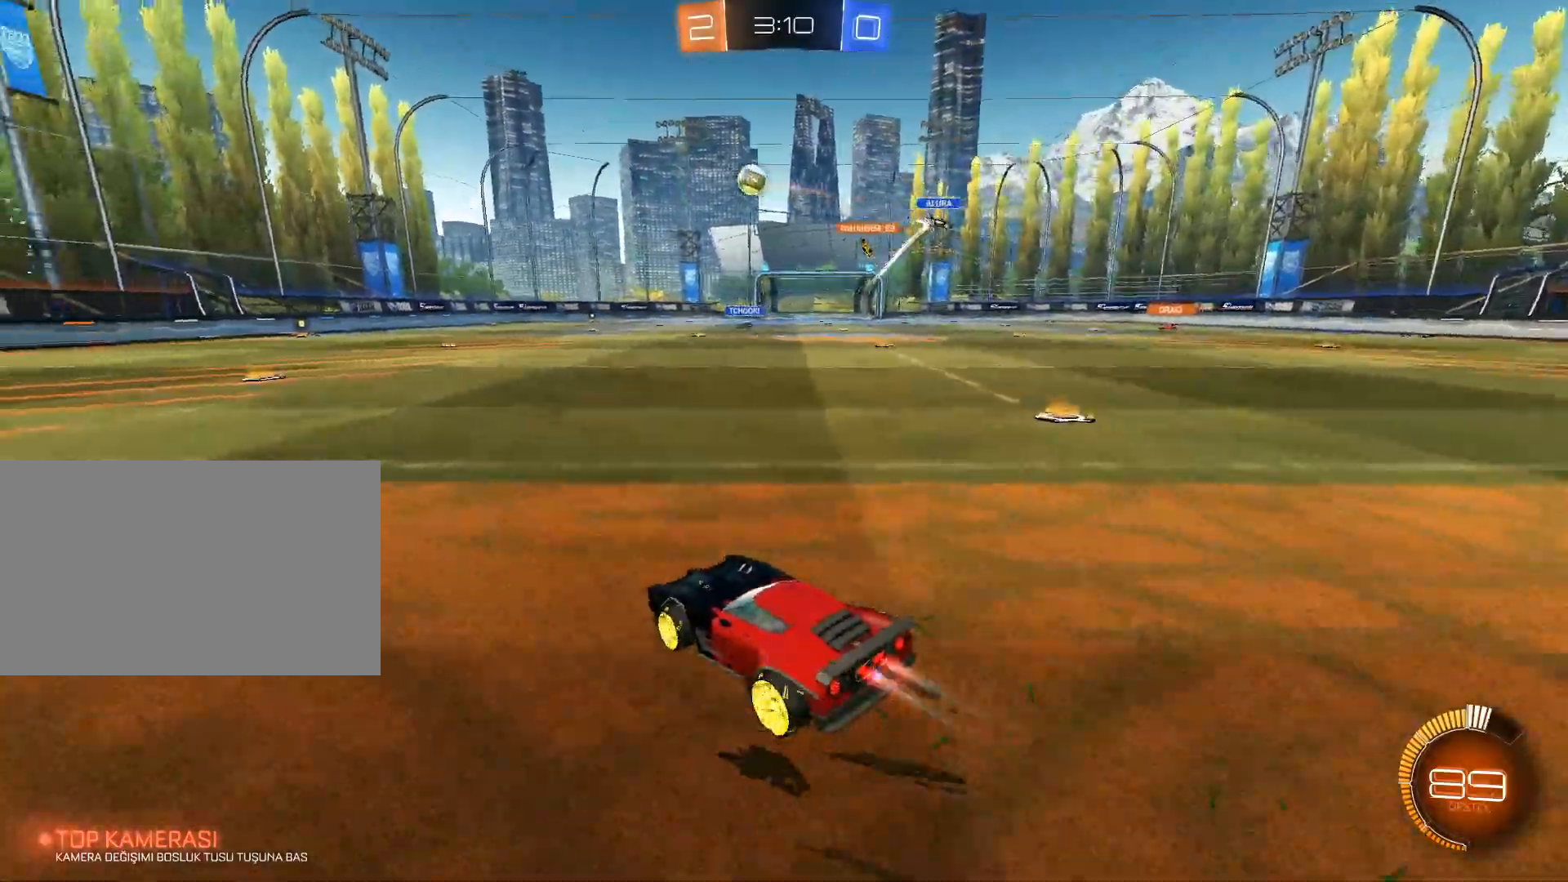
{"keys": [], "mouse": [], "events": [[67, "mouse_left", "up"], [67, "mouse_right", "up"], [117, "mouse_left", "down"], [117, "mouse_right", "down"], [301, "mouse_left", "up"], [301, "mouse_right", "up"], [351, "w", "up"]]}
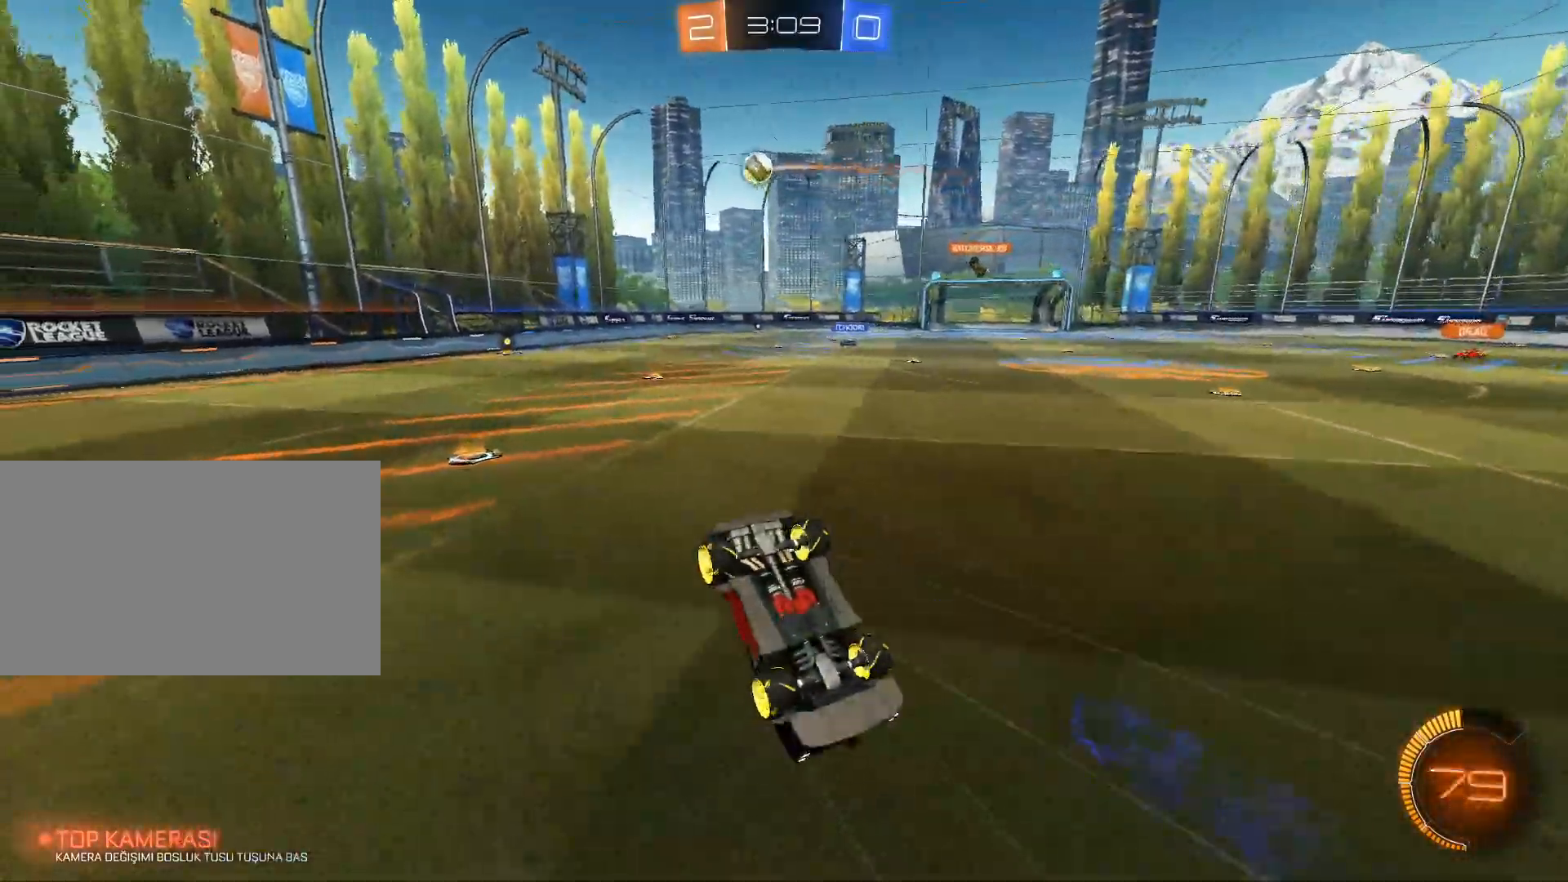
{"keys": [], "mouse": [], "events": []}
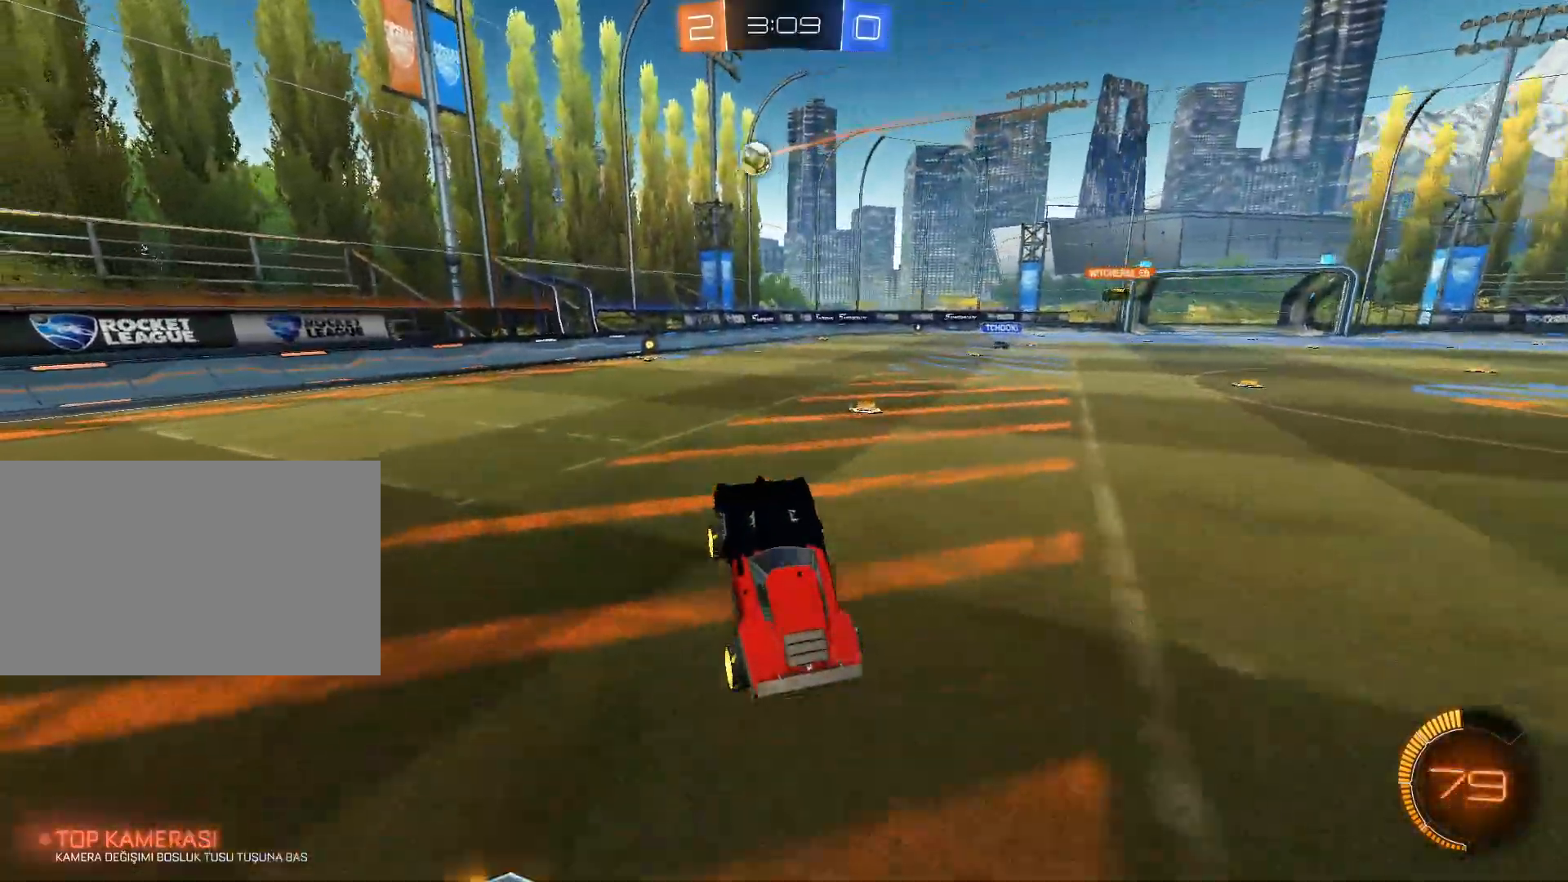
{"keys": ["d", "w"], "mouse": ["left"], "events": [[151, "d", "down"], [151, "w", "down"], [434, "mouse_left", "down"]]}
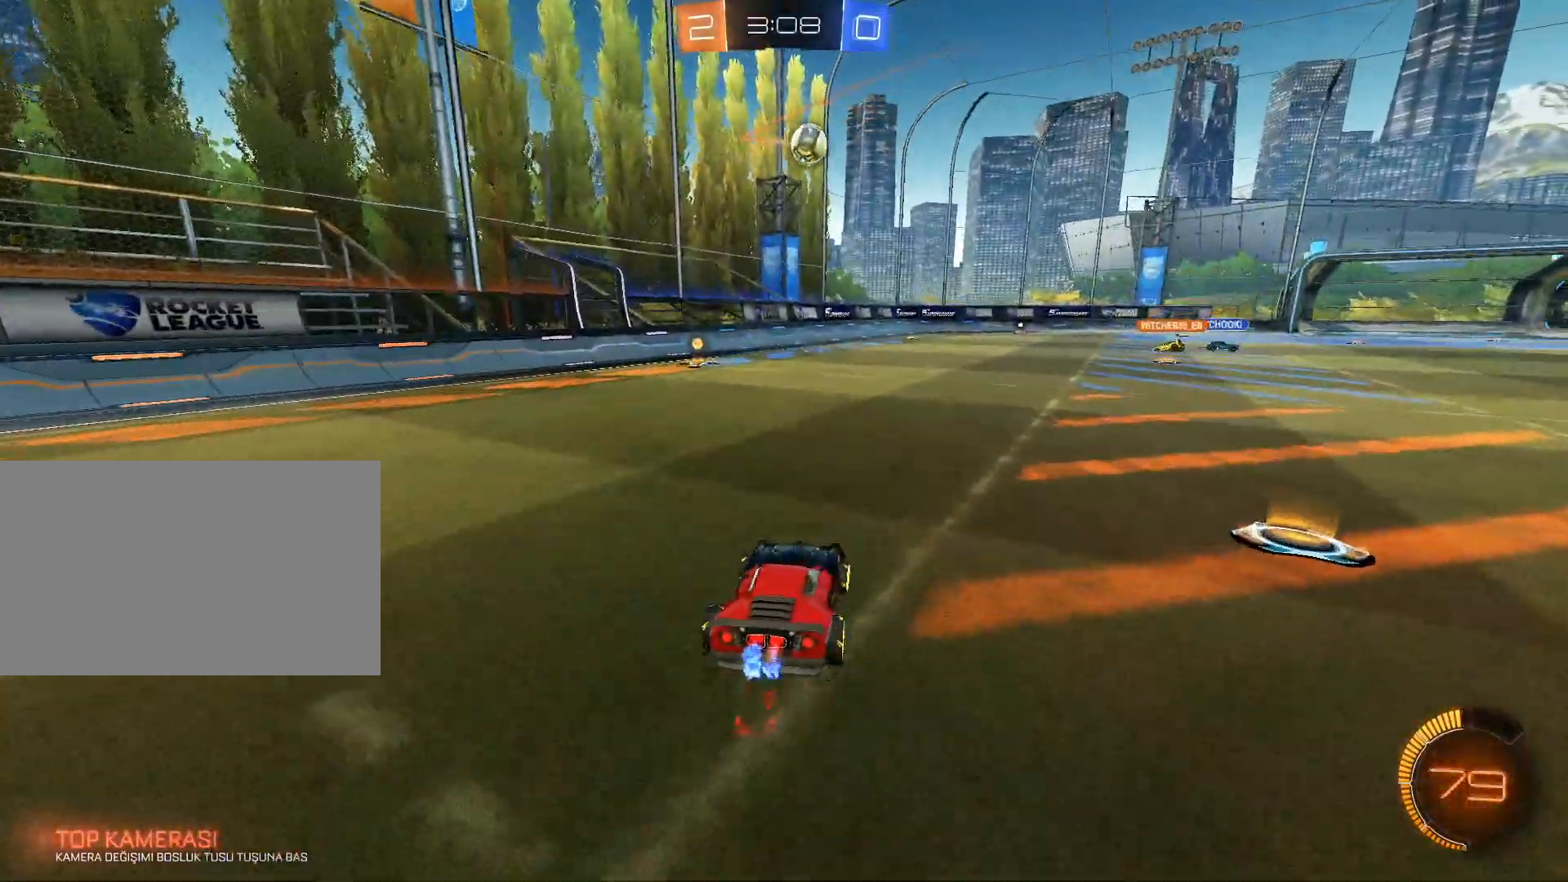
{"keys": ["a", "e", "s"], "mouse": ["left", "right"], "events": [[200, "mouse_left", "up"], [250, "d", "up"], [250, "mouse_left", "down"], [350, "w", "up"], [400, "mouse_right", "down"], [434, "a", "down"], [434, "e", "down"], [434, "s", "down"]]}
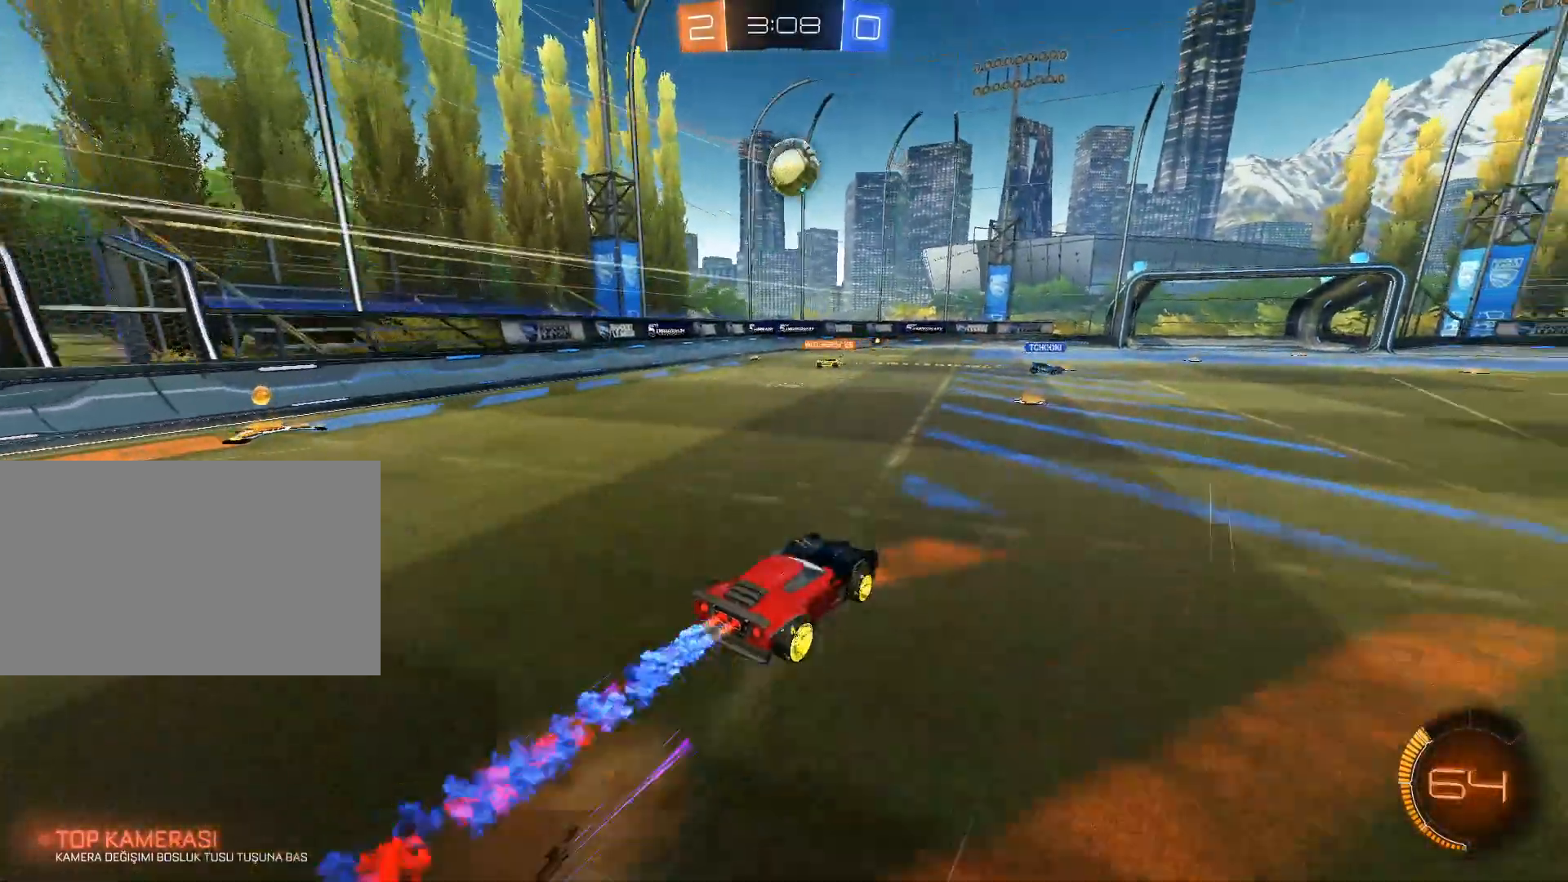
{"keys": ["d", "w"], "mouse": ["left", "right"], "events": [[134, "a", "up"], [134, "e", "up"], [134, "s", "up"], [317, "w", "down"], [451, "d", "down"], [451, "mouse_right", "up"], [501, "mouse_right", "down"]]}
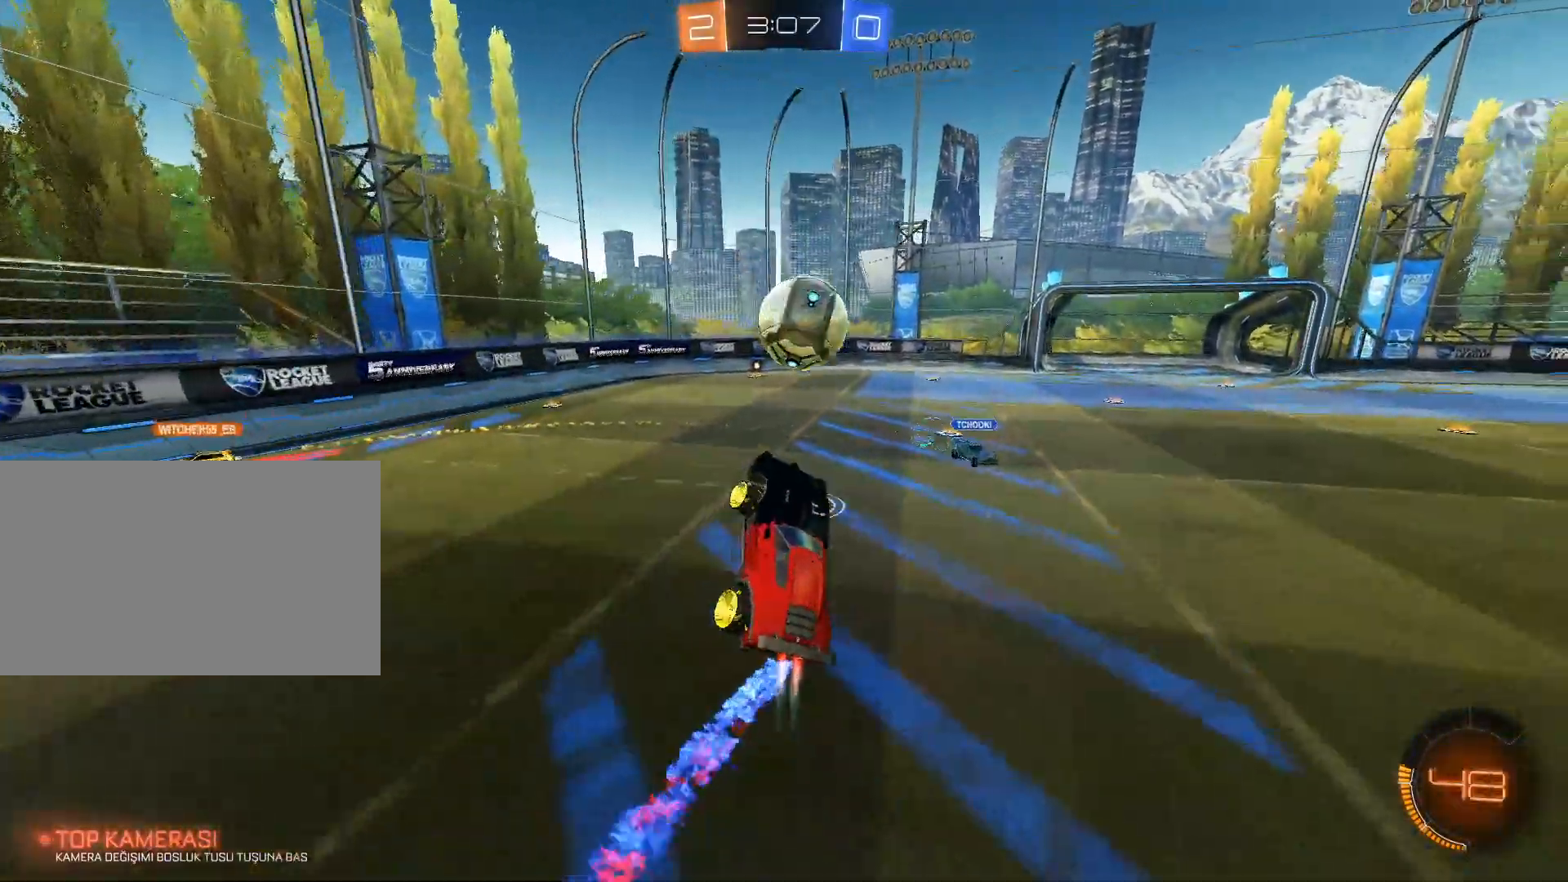
{"keys": ["d", "w"], "mouse": [], "events": [[500, "mouse_left", "up"], [500, "mouse_right", "up"]]}
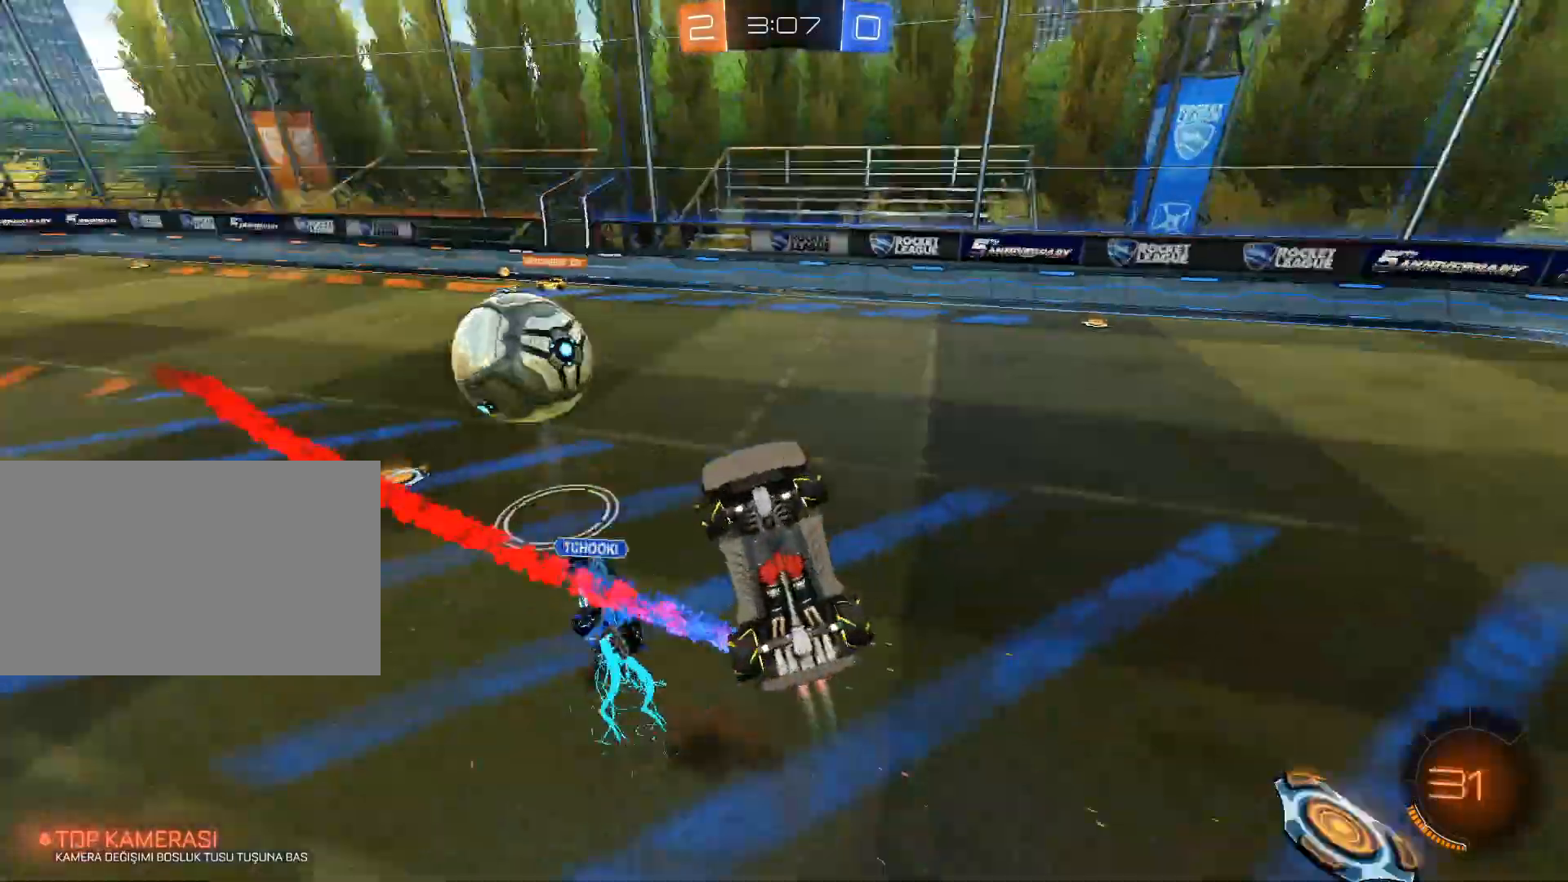
{"keys": ["q"], "mouse": [], "events": [[17, "w", "up"], [67, "d", "up"], [434, "q", "down"]]}
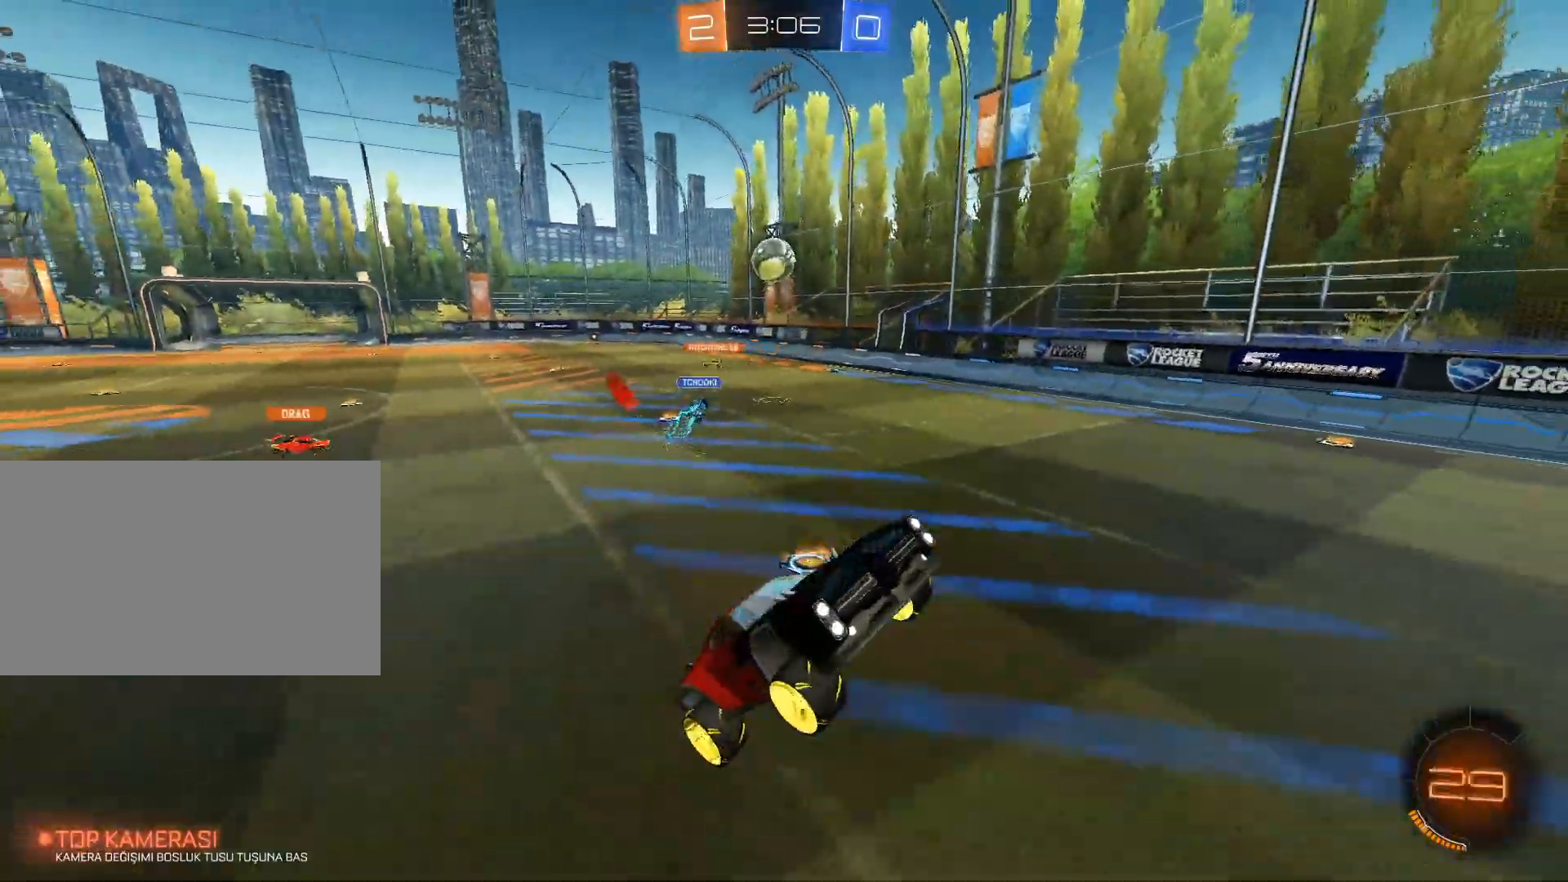
{"keys": ["a", "w"], "mouse": [], "events": [[133, "q", "up"], [450, "a", "down"], [500, "w", "down"]]}
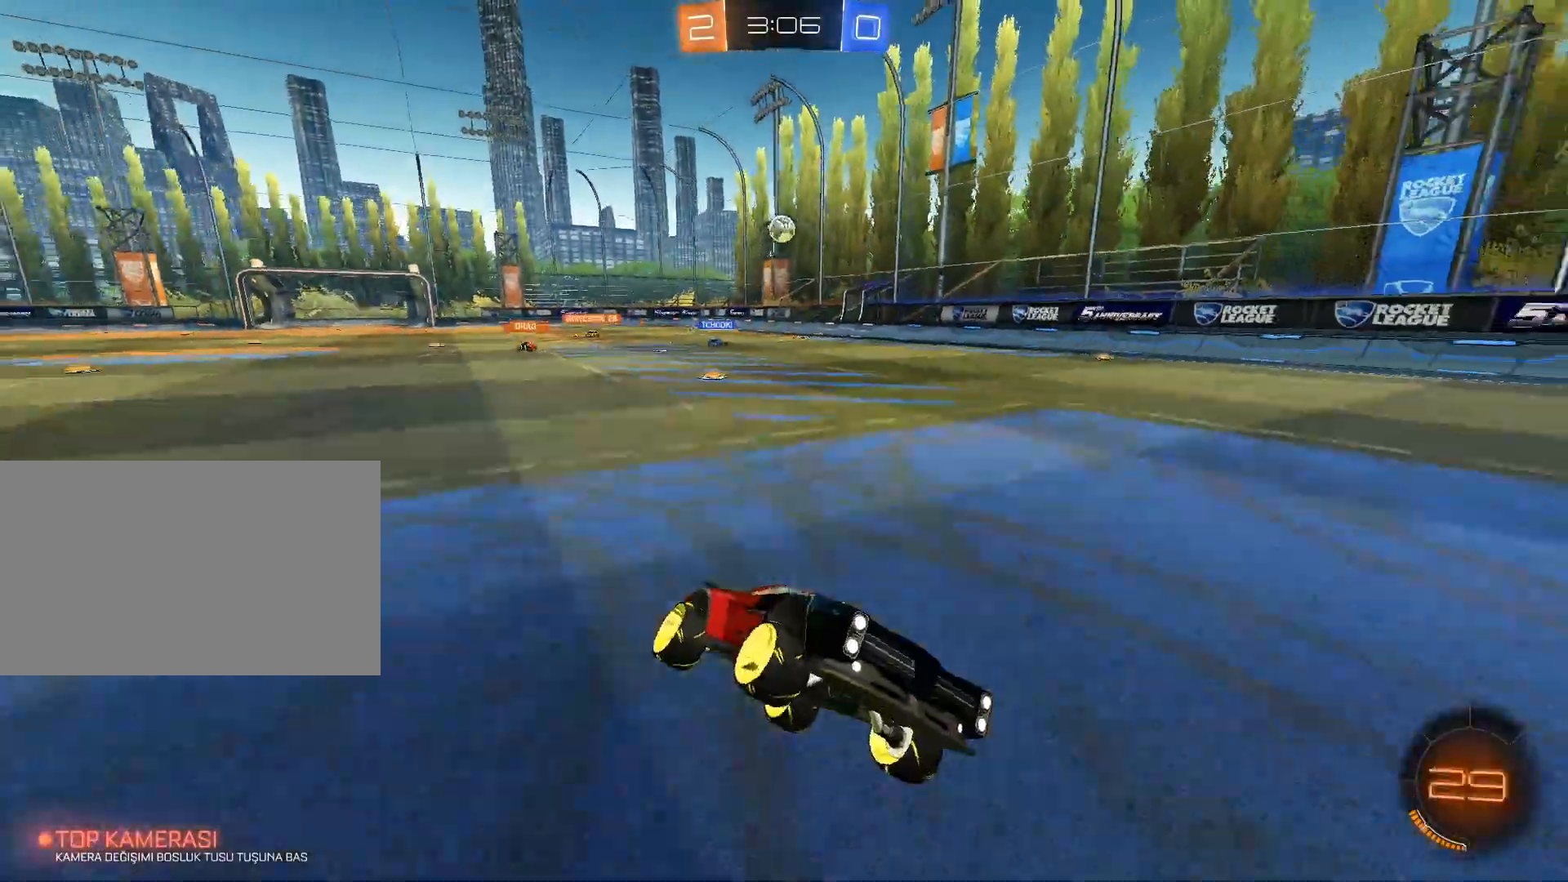
{"keys": ["a", "w"], "mouse": ["left"], "events": [[184, "mouse_left", "down"], [284, "space", "down"], [384, "space", "up"]]}
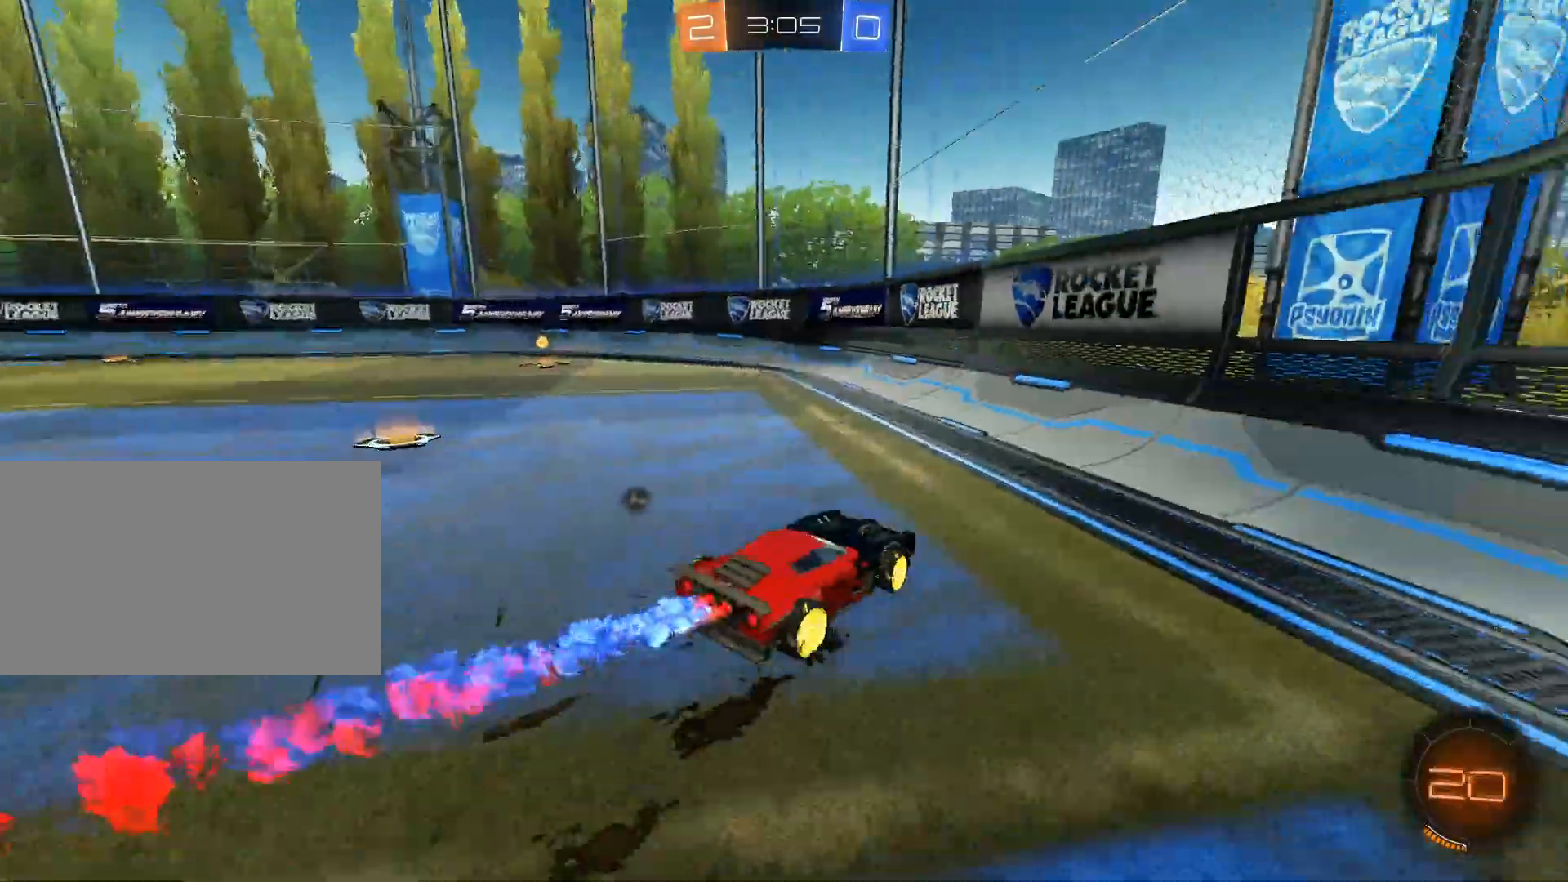
{"keys": ["a", "space", "w"], "mouse": [], "events": [[200, "mouse_left", "up"], [350, "shift", "down"], [434, "shift", "up"], [484, "space", "down"]]}
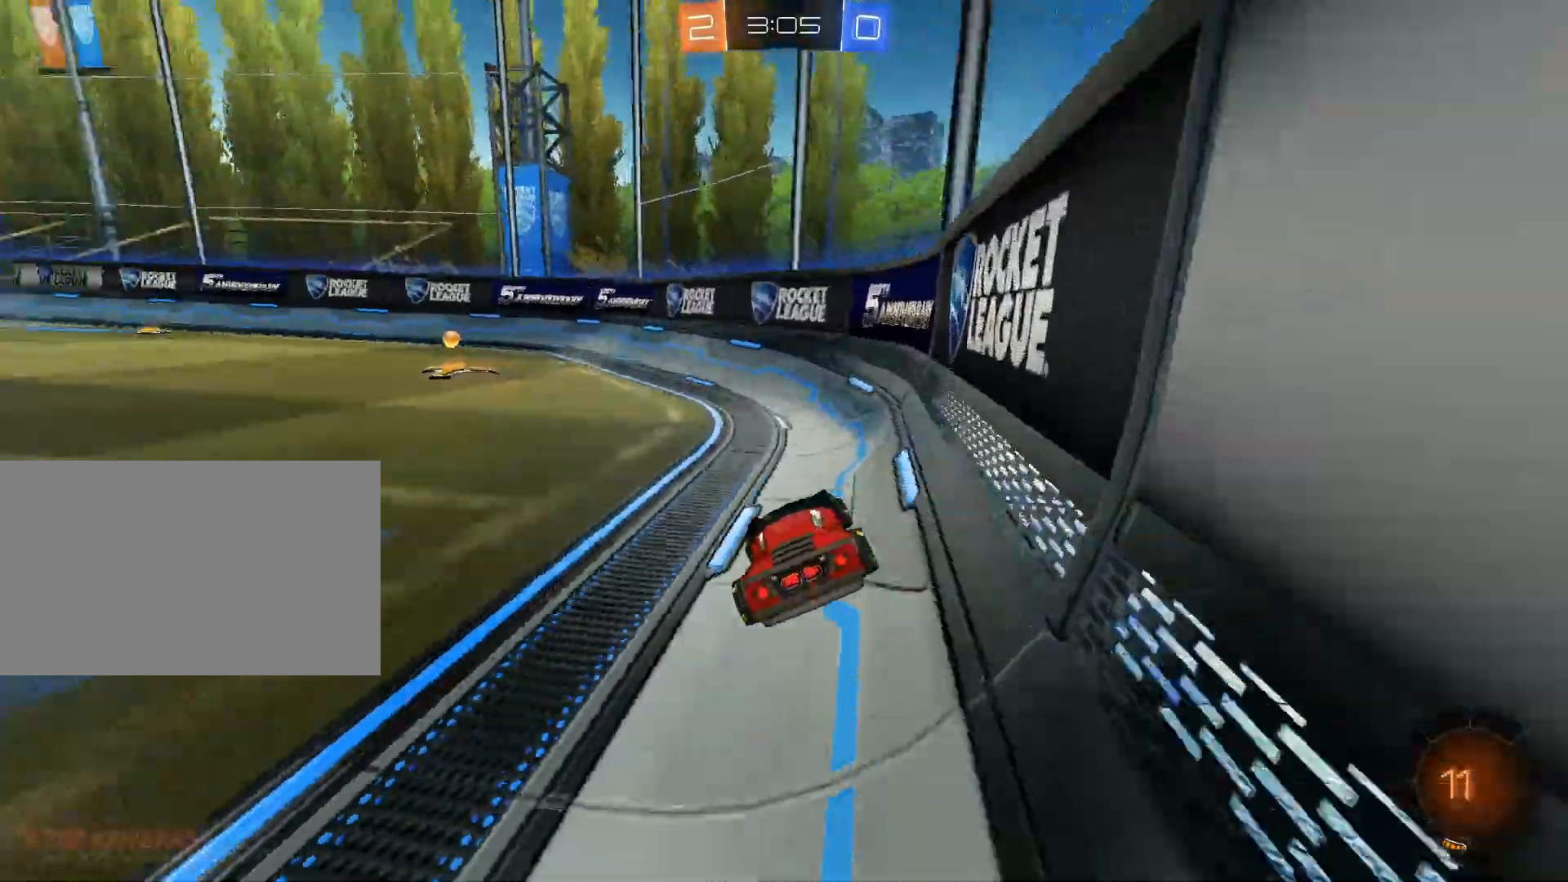
{"keys": ["w"], "mouse": ["left"], "events": [[117, "mouse_left", "down"], [117, "space", "up"], [217, "a", "up"], [317, "a", "down"], [351, "mouse_left", "up"], [401, "a", "up"], [501, "mouse_left", "down"]]}
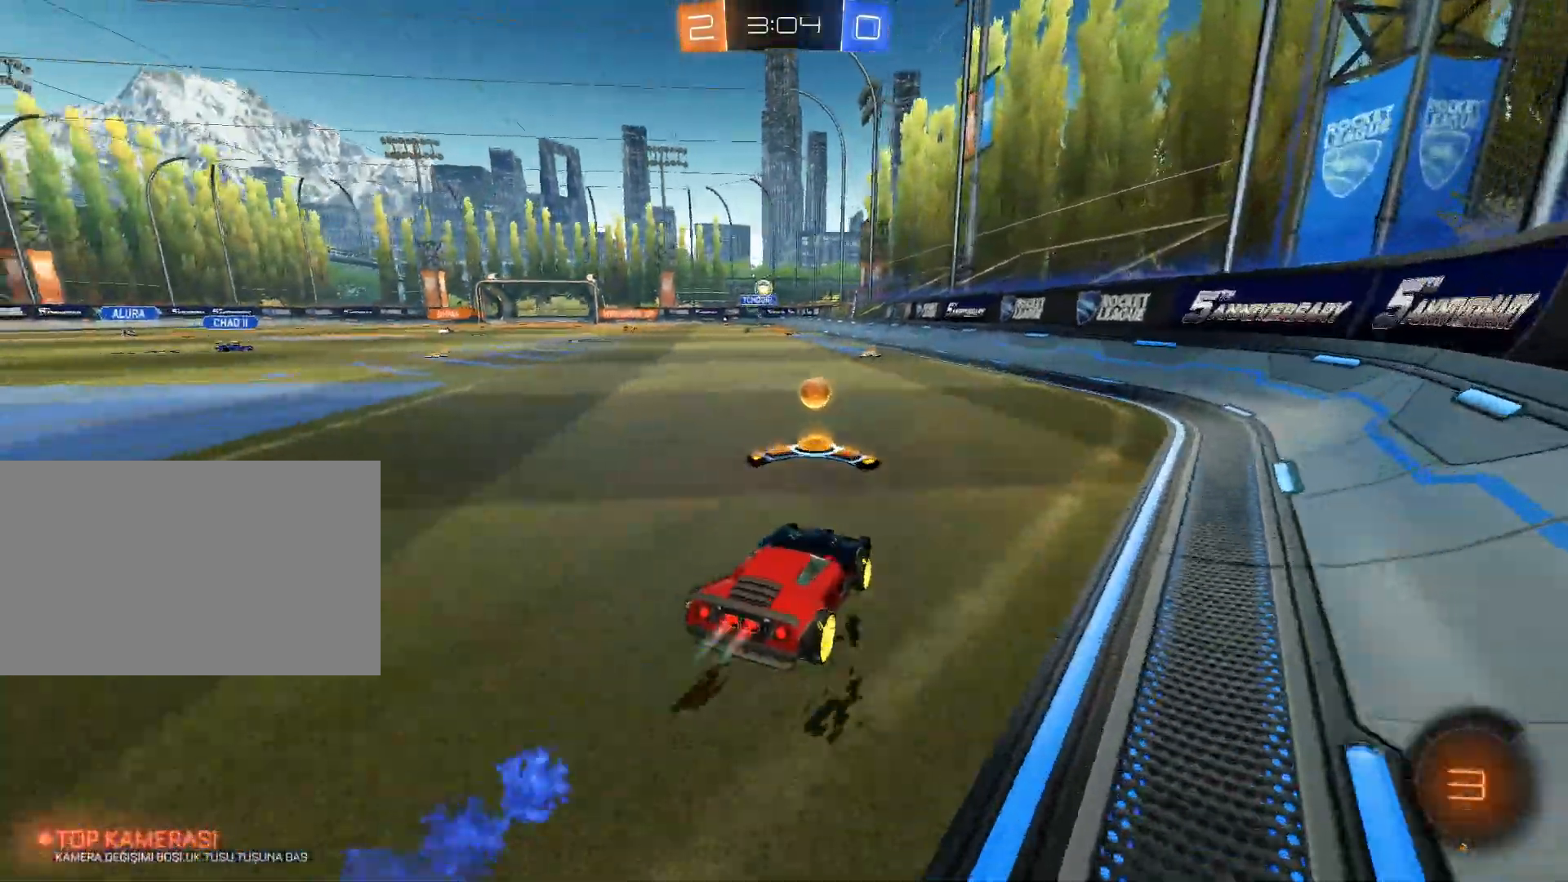
{"keys": ["w"], "mouse": [], "events": [[50, "a", "down"], [183, "a", "up"], [183, "mouse_left", "up"]]}
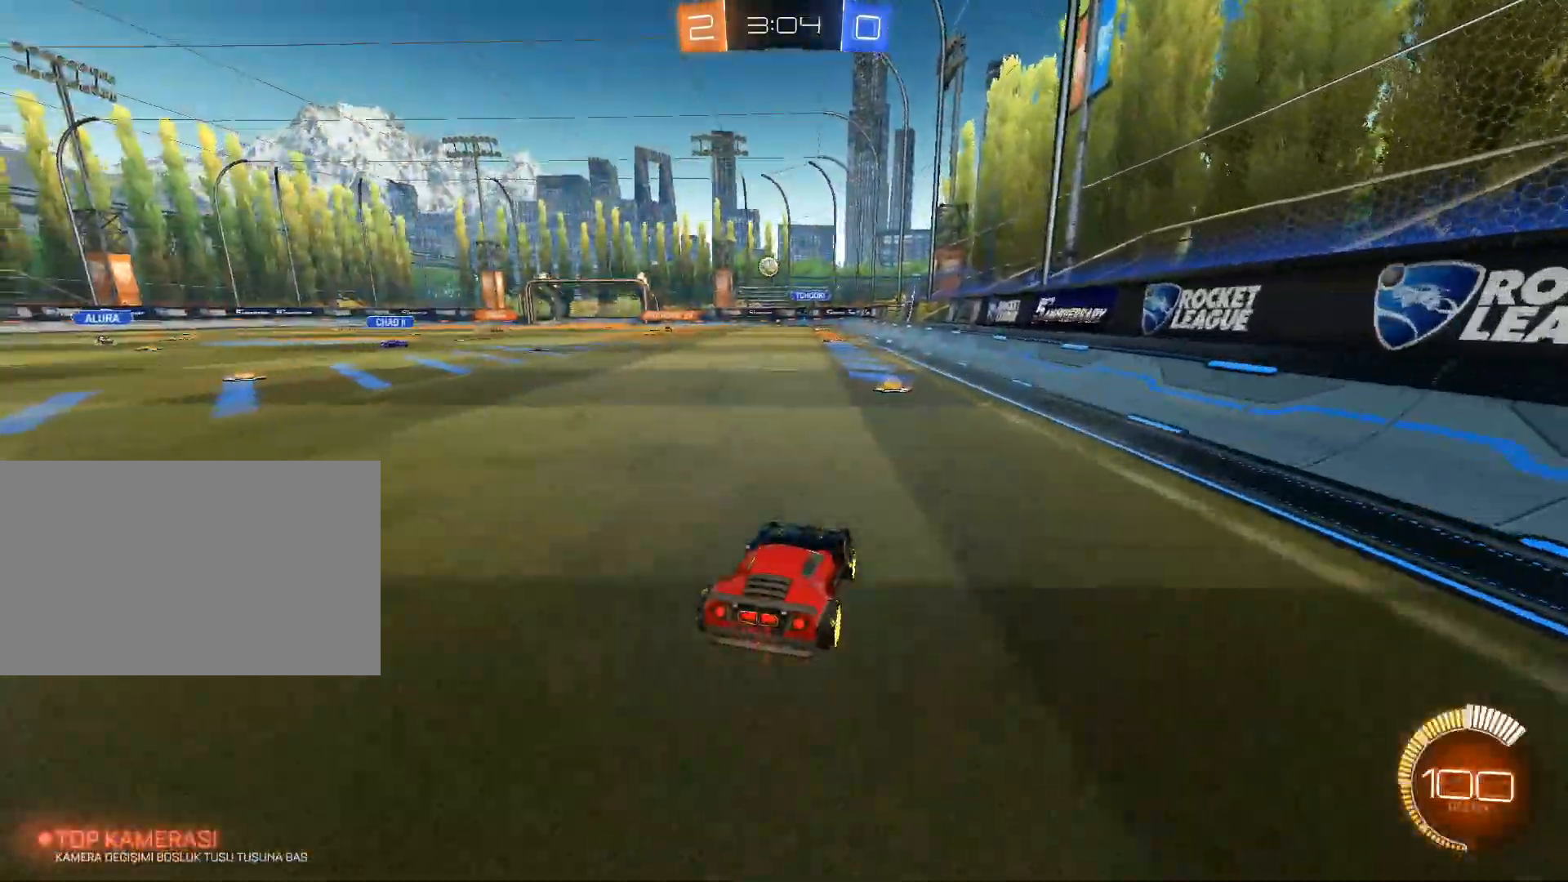
{"keys": ["a", "w"], "mouse": [], "events": [[351, "a", "down"], [351, "mouse_left", "down"], [384, "mouse_left", "up"]]}
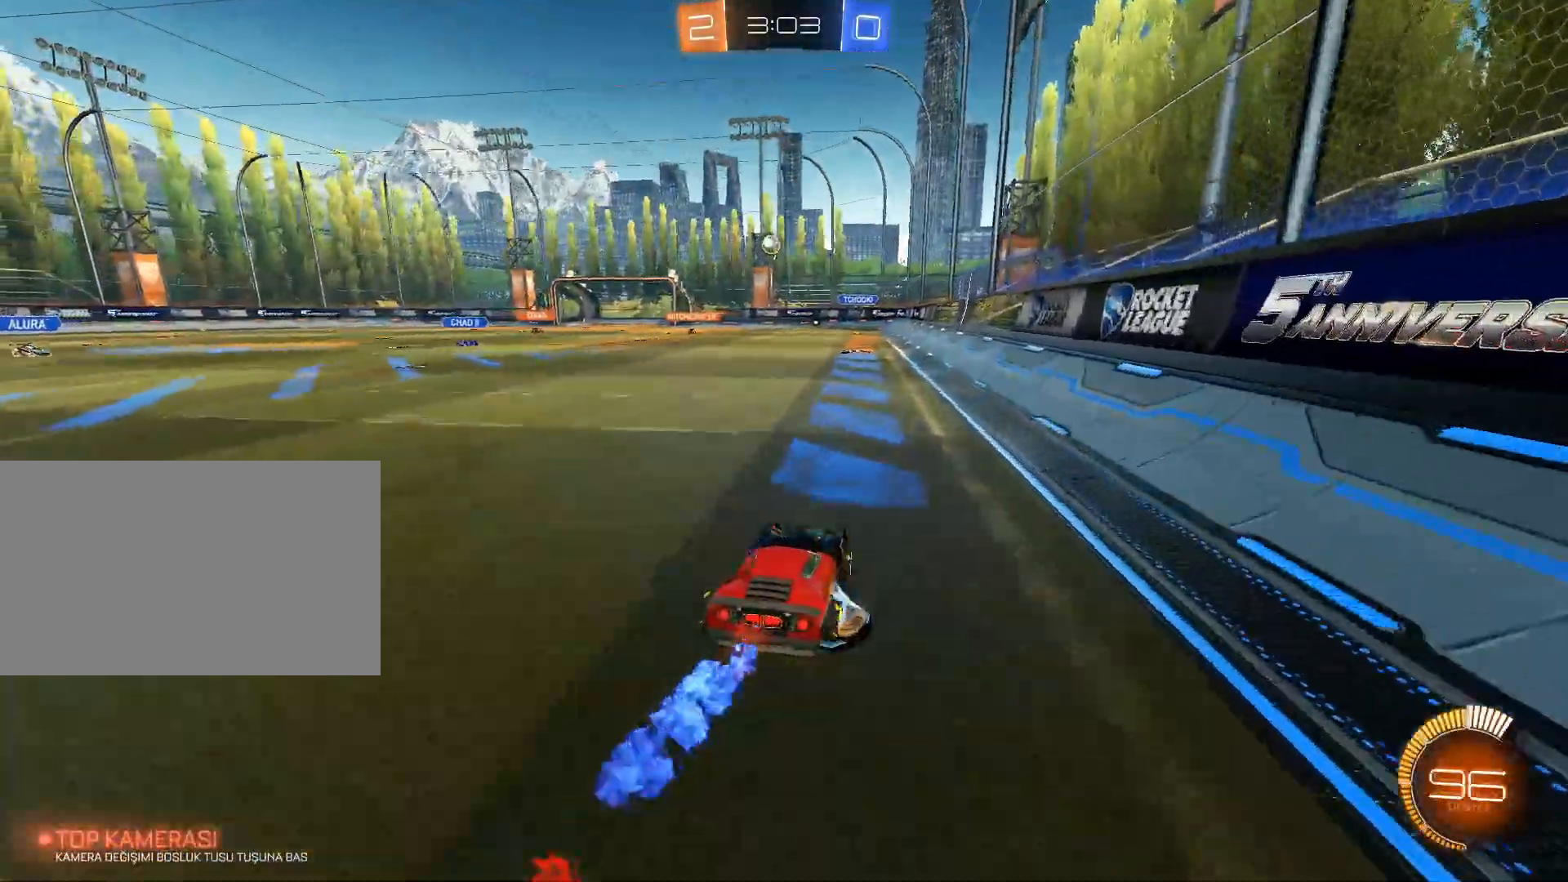
{"keys": ["w"], "mouse": [], "events": [[117, "a", "up"]]}
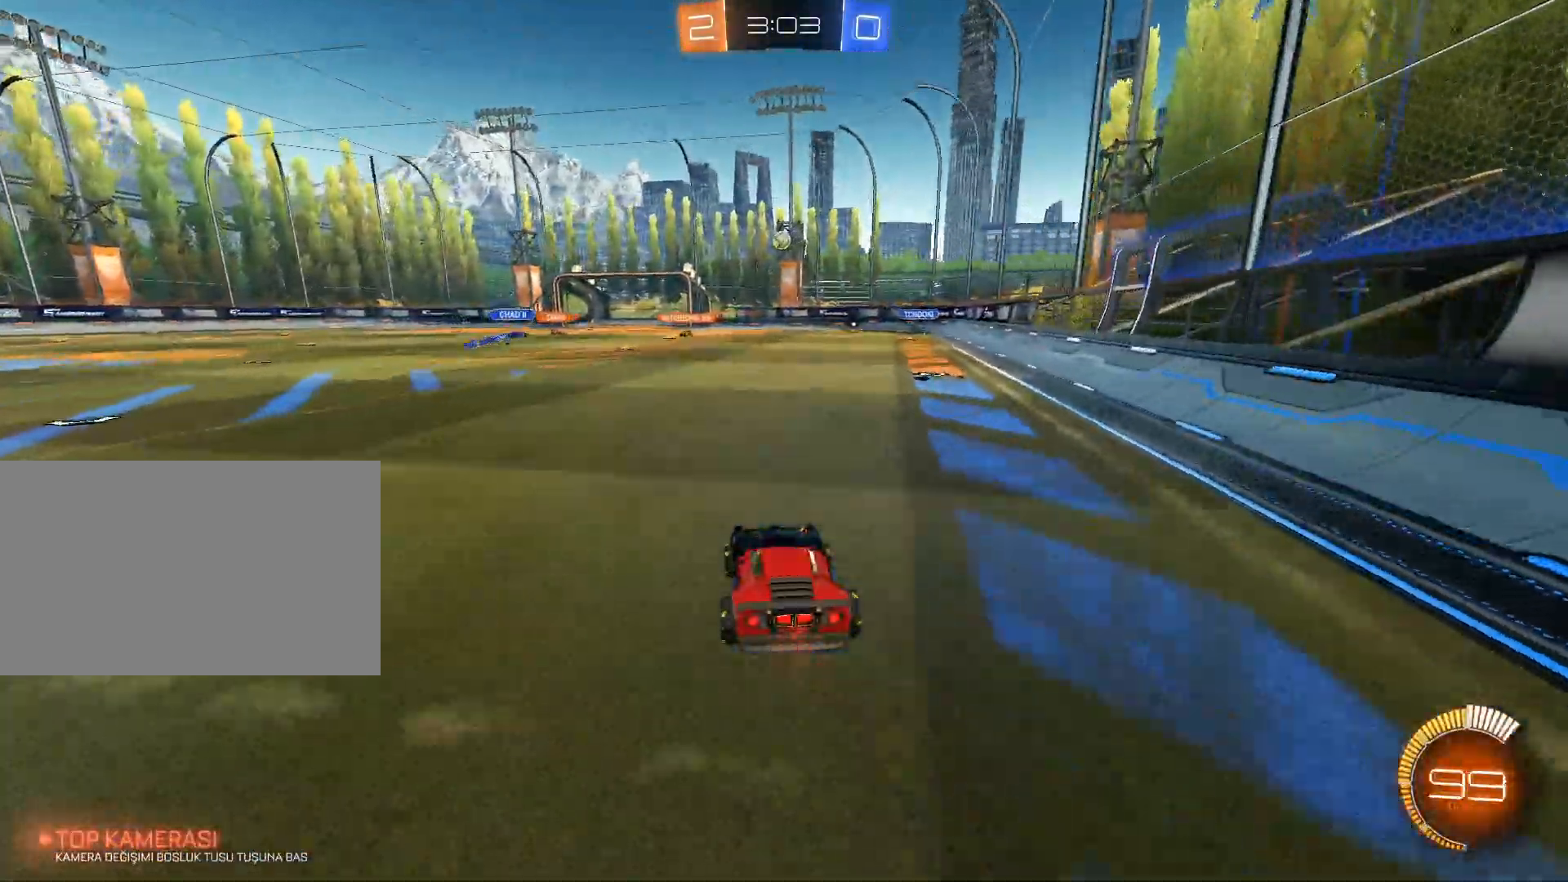
{"keys": ["w"], "mouse": [], "events": []}
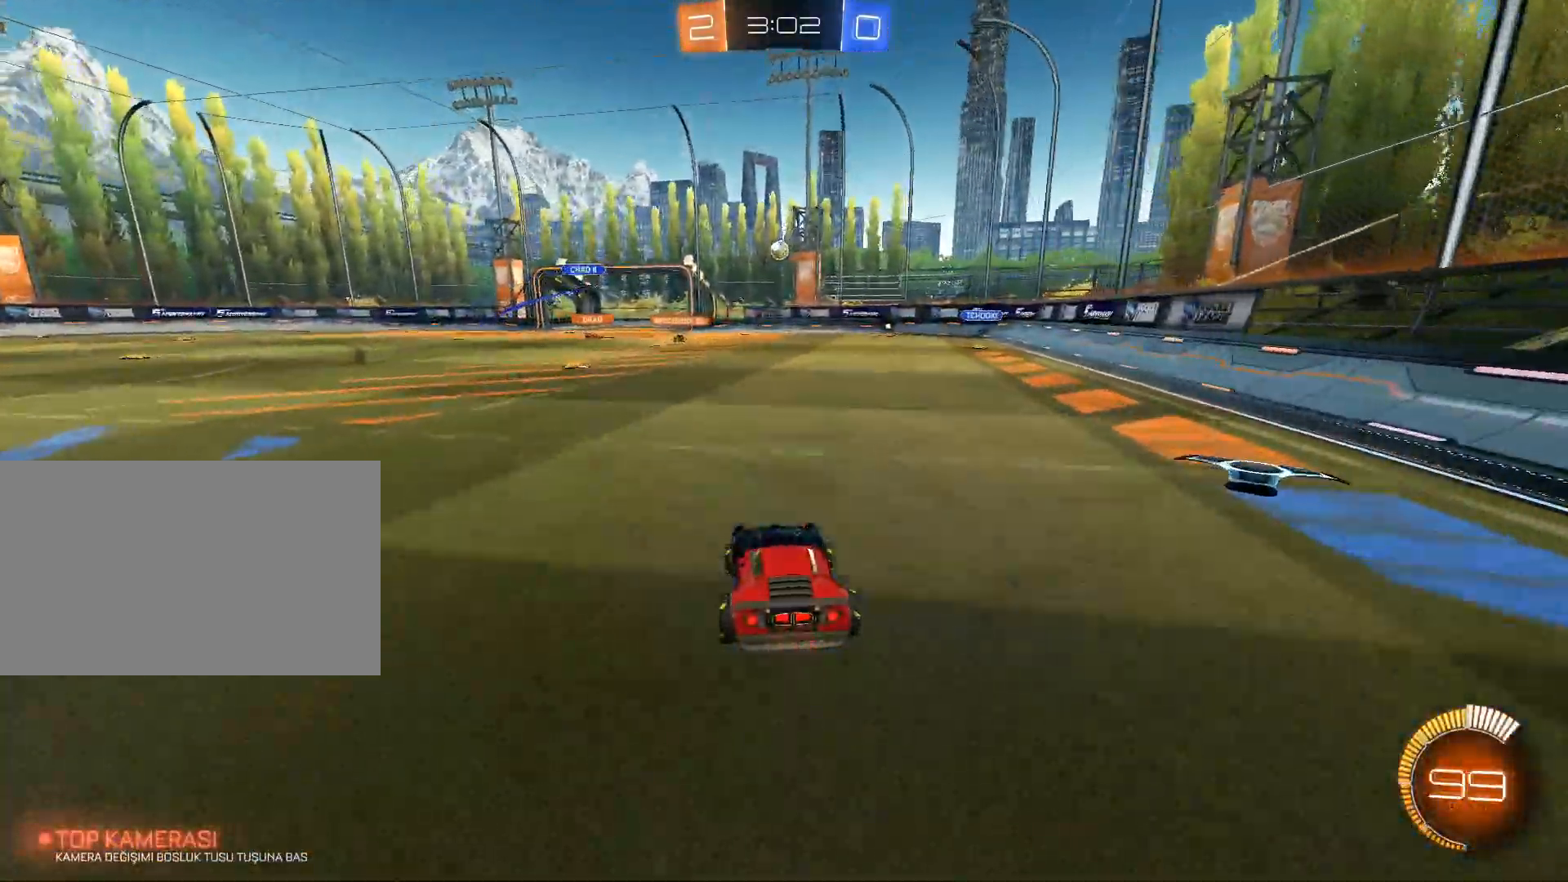
{"keys": ["w"], "mouse": [], "events": []}
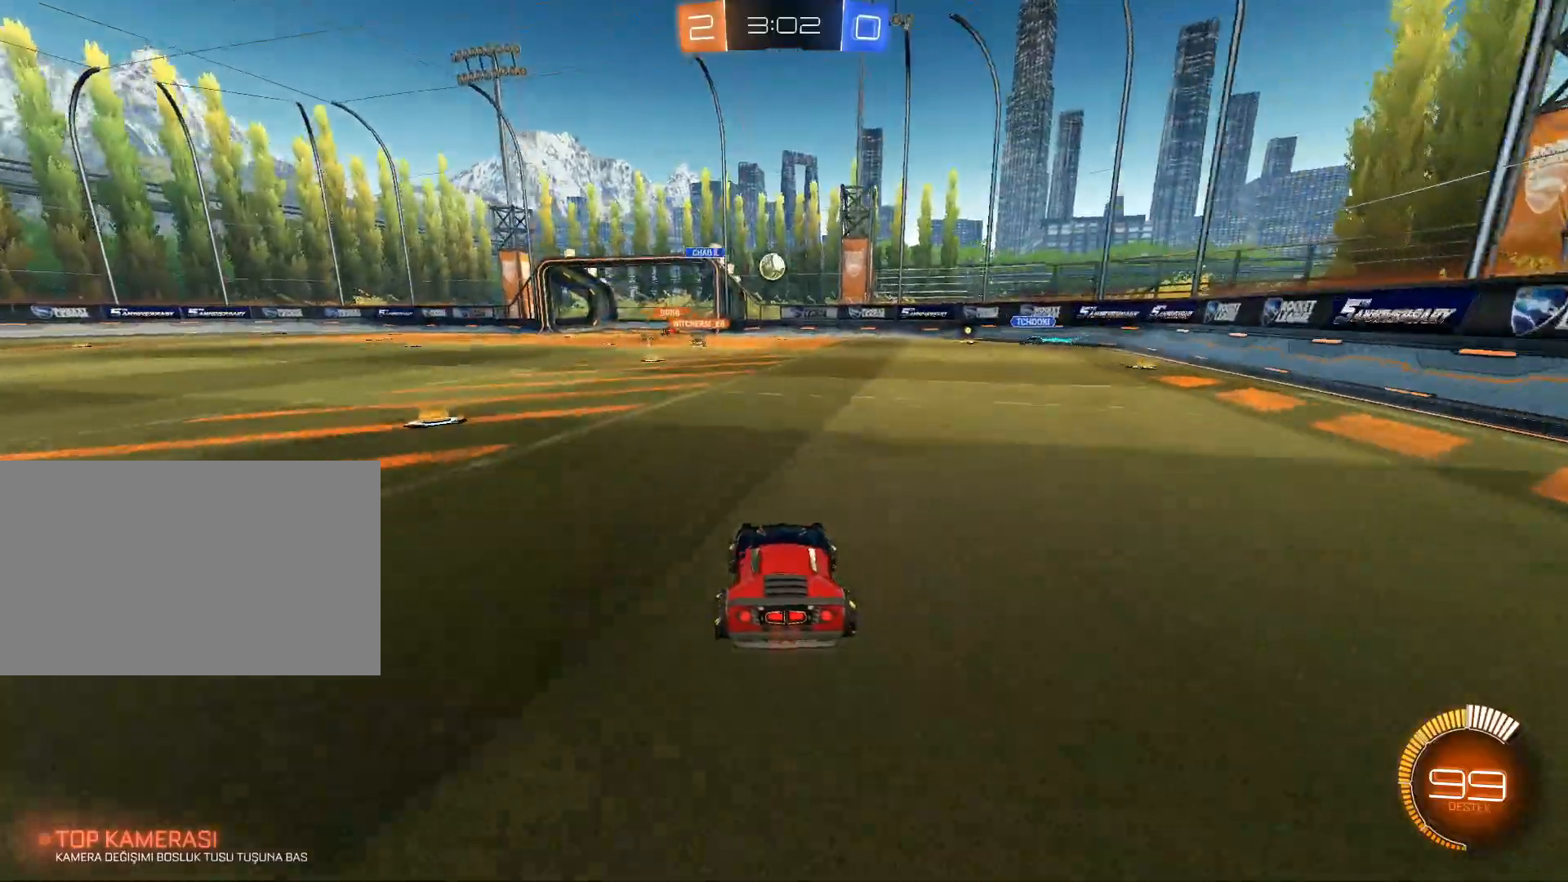
{"keys": ["w"], "mouse": [], "events": [[267, "a", "down"], [317, "a", "up"]]}
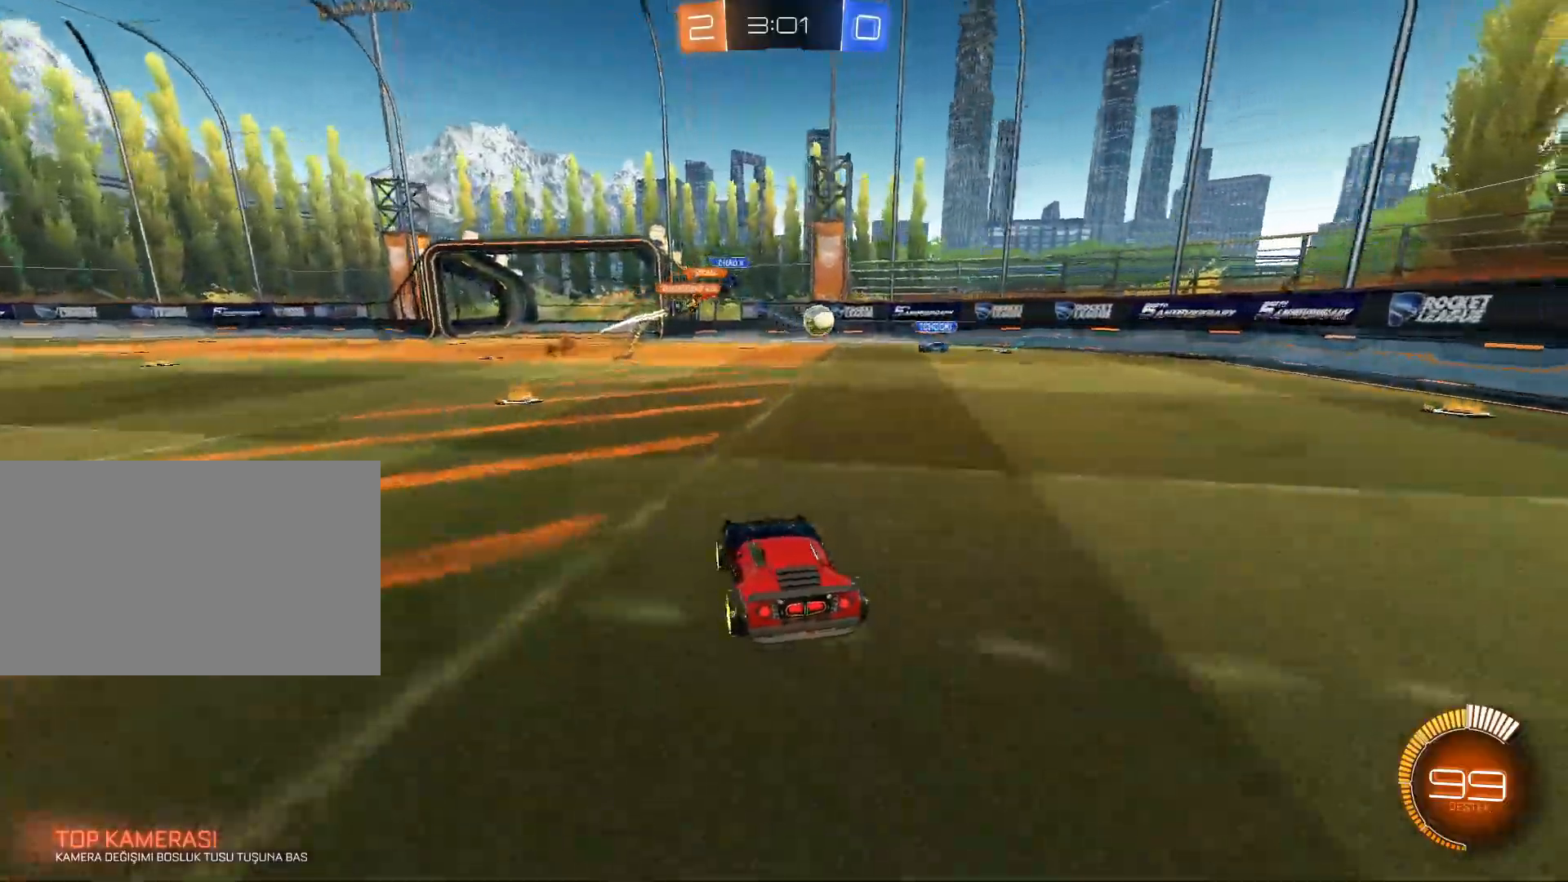
{"keys": ["d", "w"], "mouse": [], "events": [[467, "d", "down"]]}
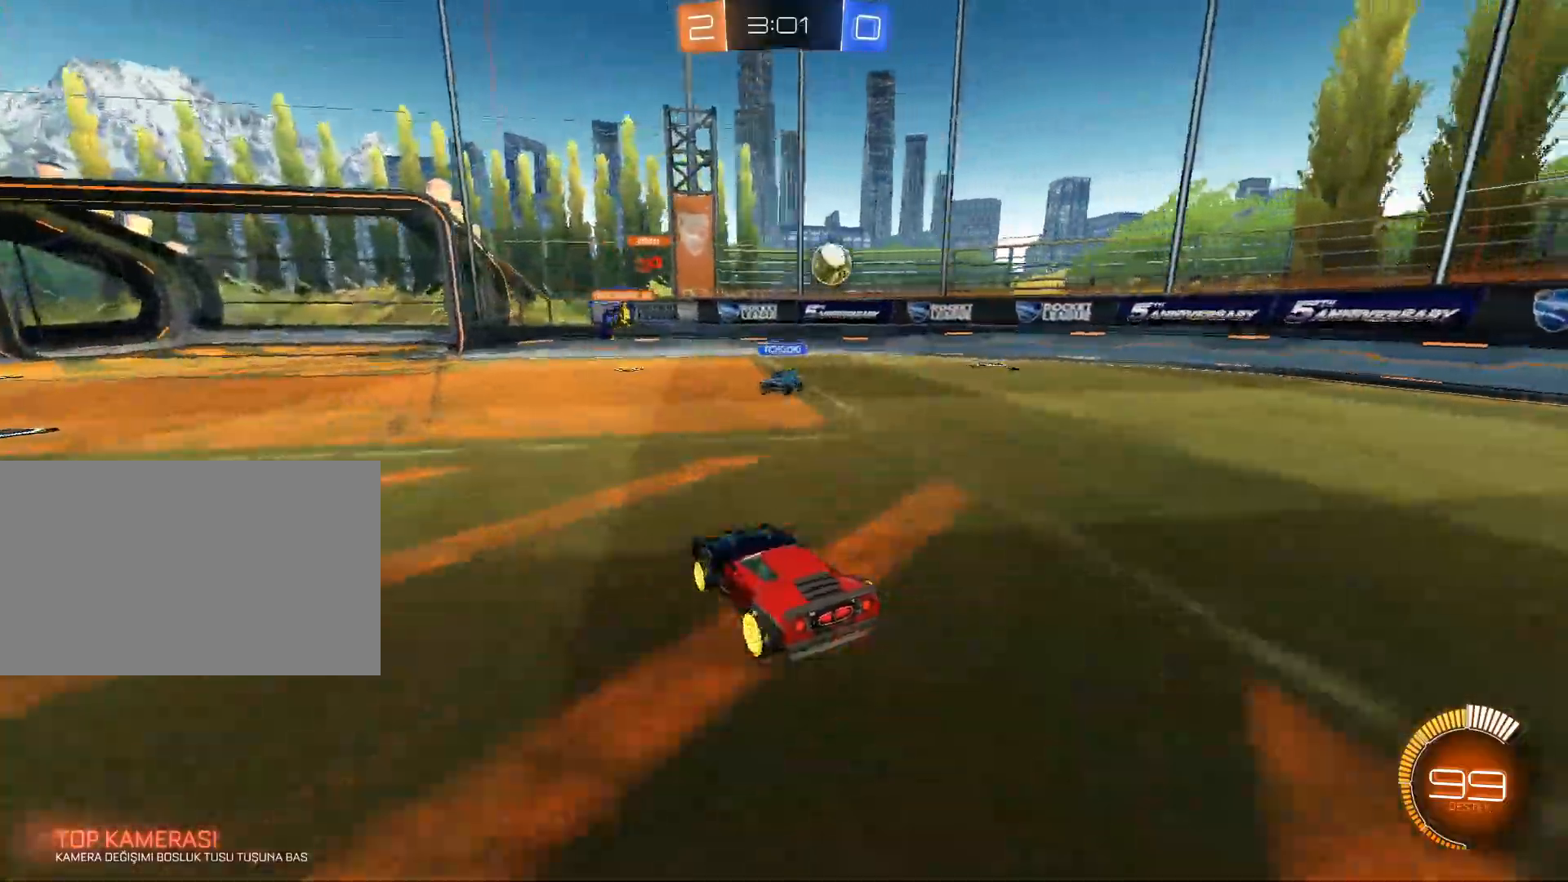
{"keys": ["d", "w"], "mouse": ["left"], "events": [[17, "shift", "down"], [151, "shift", "up"], [484, "mouse_left", "down"]]}
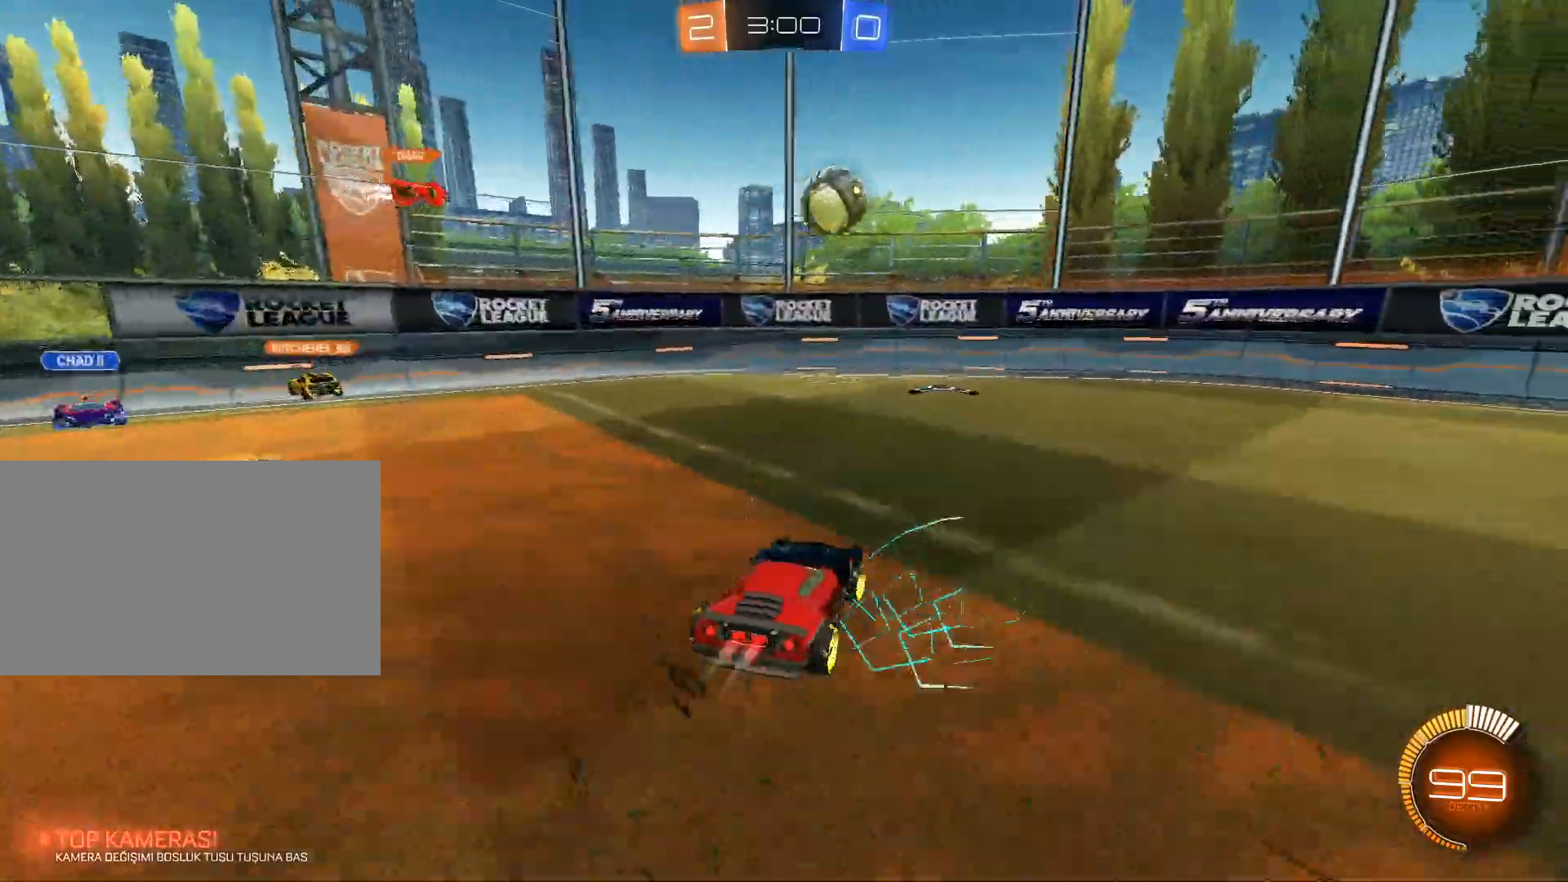
{"keys": ["a", "e", "s"], "mouse": ["left", "right"], "events": [[67, "mouse_left", "up"], [117, "w", "up"], [167, "d", "up"], [350, "a", "down"], [350, "mouse_left", "down"], [350, "mouse_right", "down"], [350, "s", "down"], [450, "e", "down"]]}
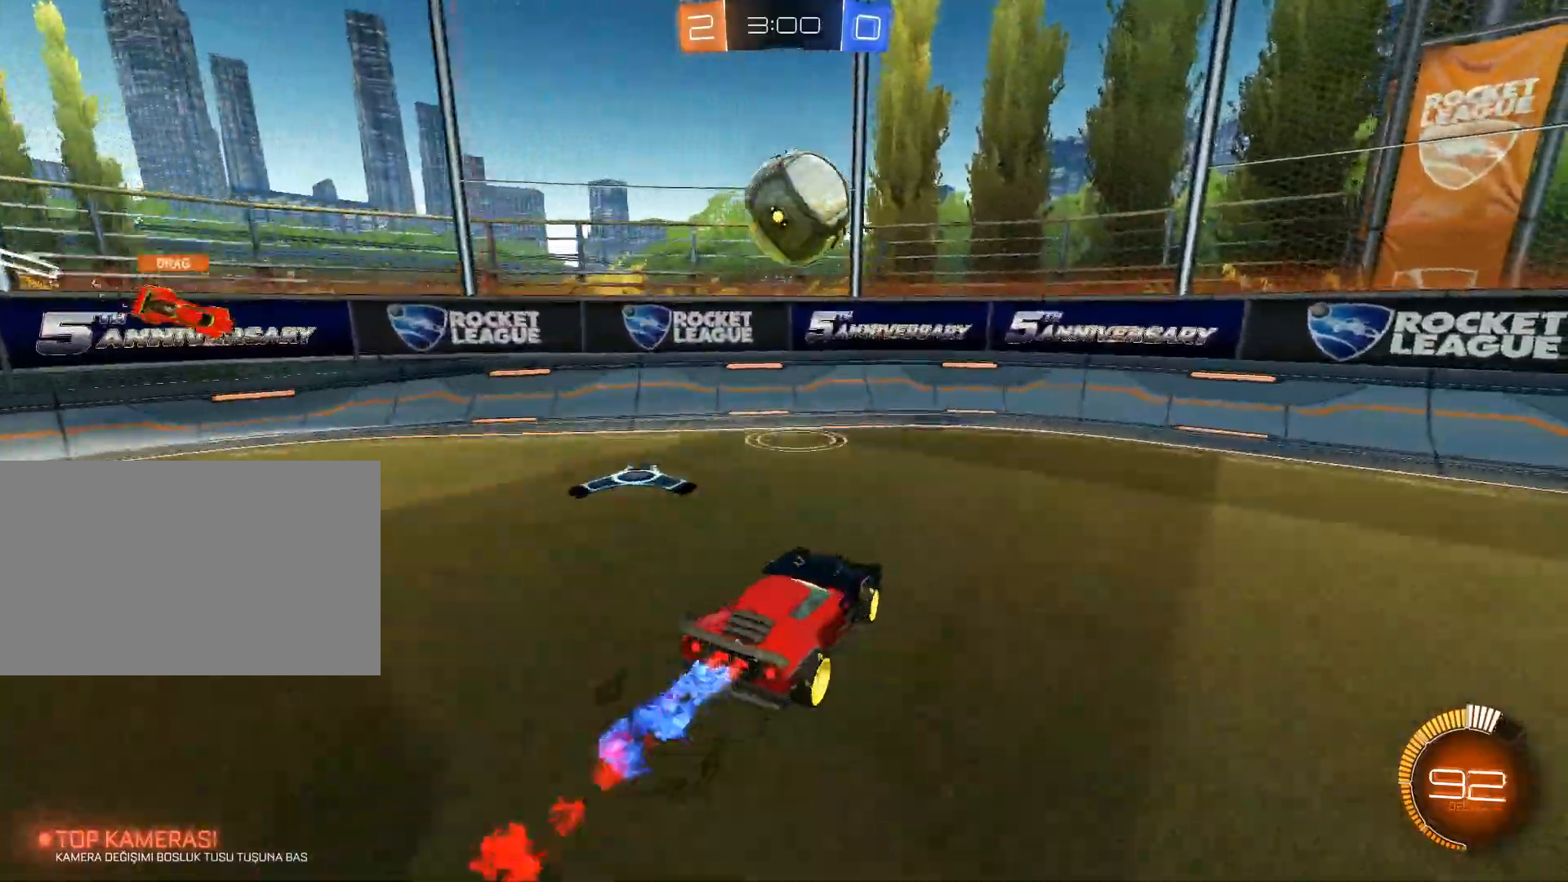
{"keys": ["w"], "mouse": ["left", "right"], "events": [[50, "e", "up"], [50, "s", "up"], [84, "a", "up"], [184, "w", "down"], [234, "mouse_right", "up"], [284, "mouse_right", "down"]]}
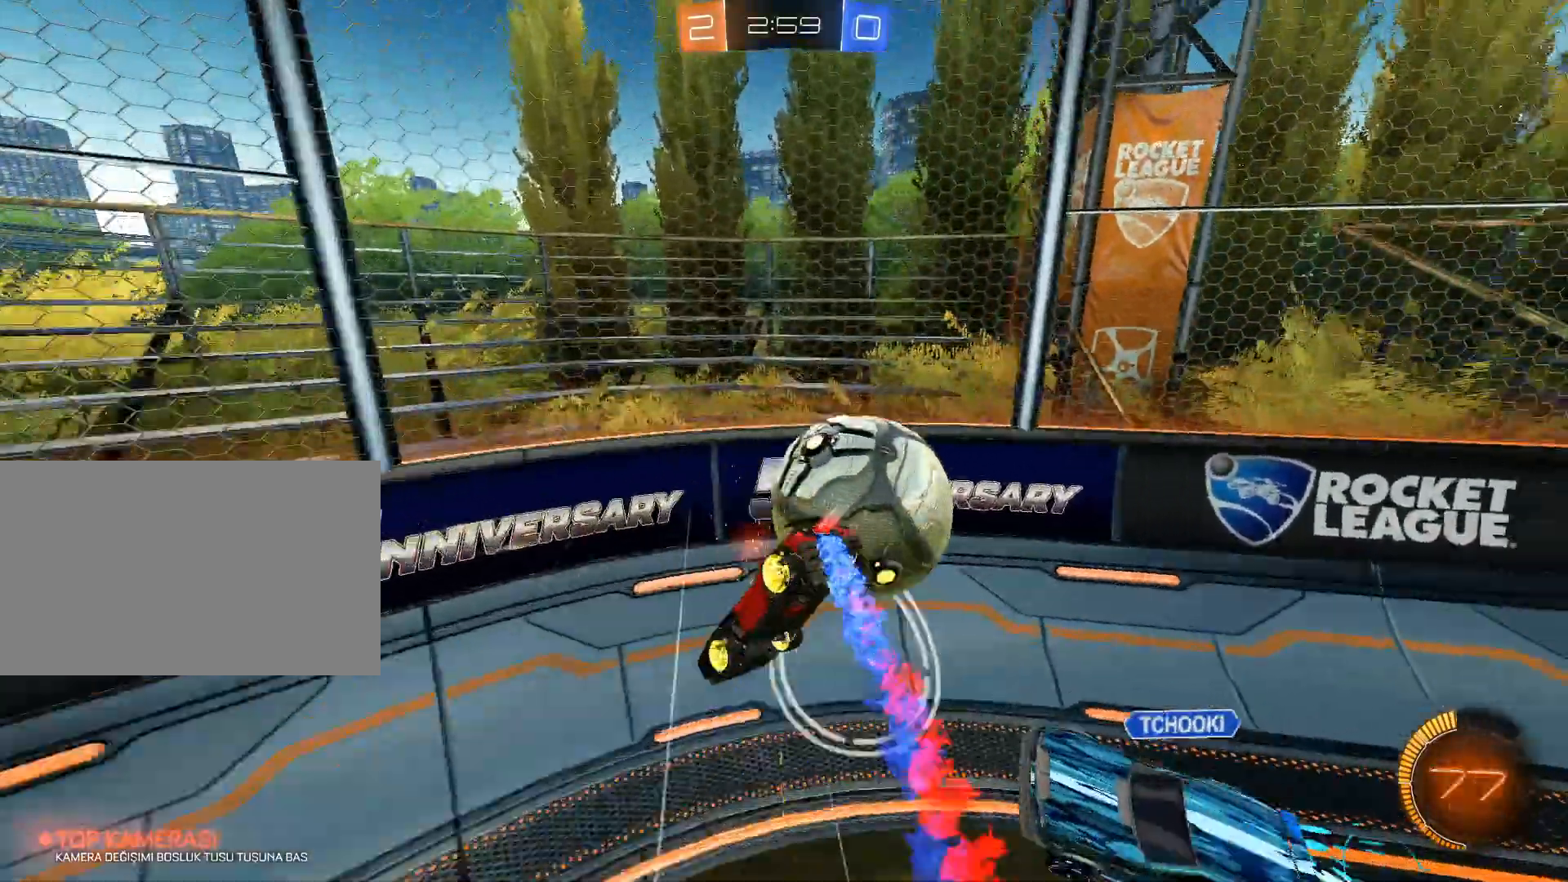
{"keys": [], "mouse": [], "events": [[150, "mouse_left", "up"], [200, "mouse_right", "up"], [434, "w", "up"]]}
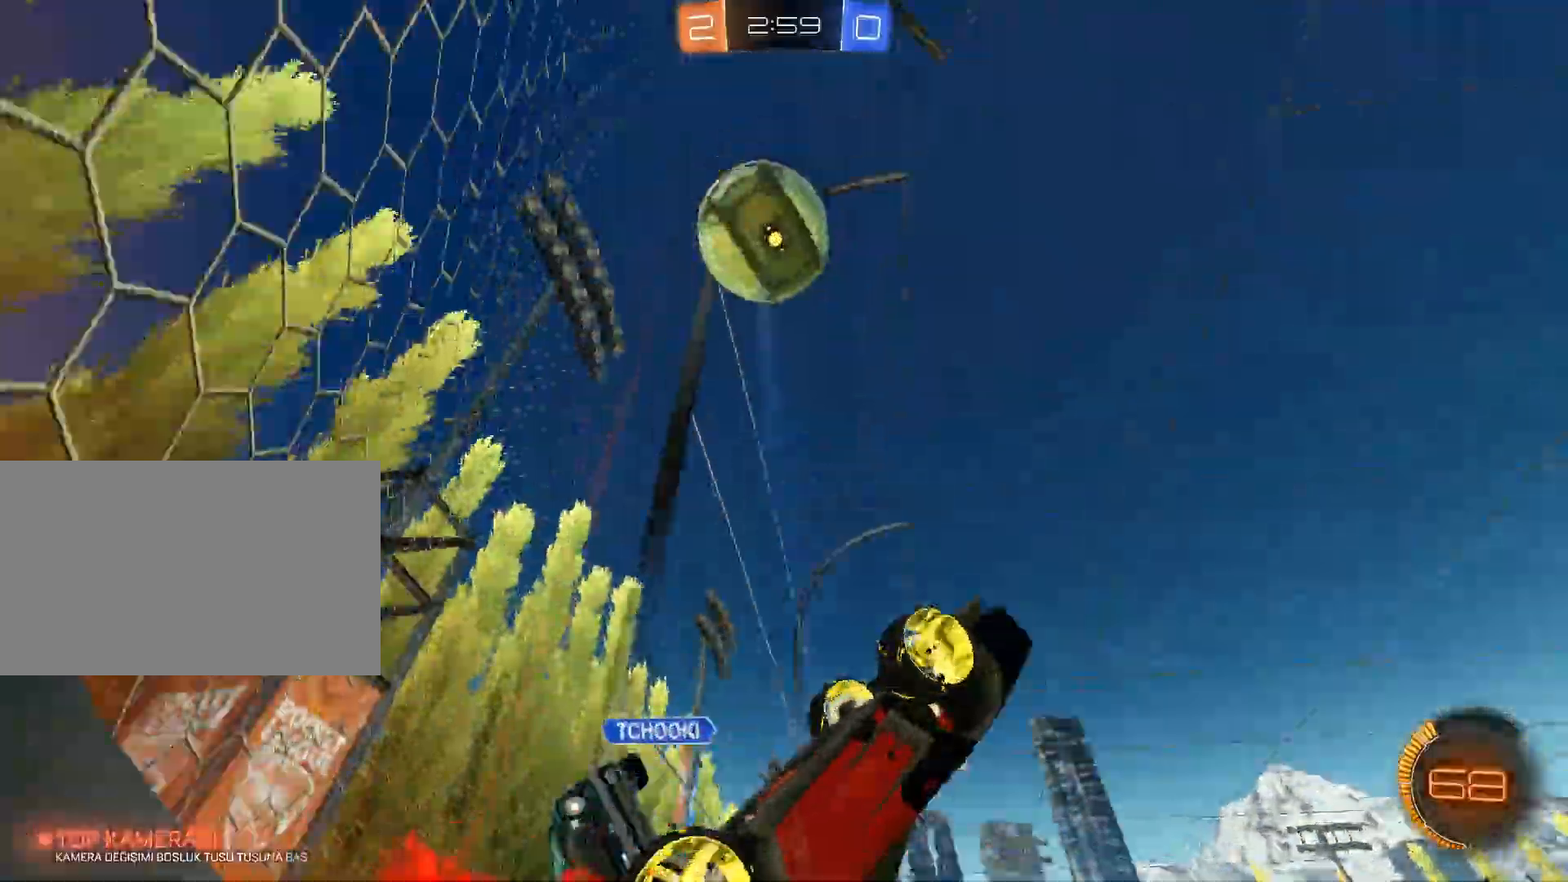
{"keys": ["d", "q"], "mouse": [], "events": [[301, "q", "down"], [301, "space", "down"], [351, "d", "down"], [451, "space", "up"]]}
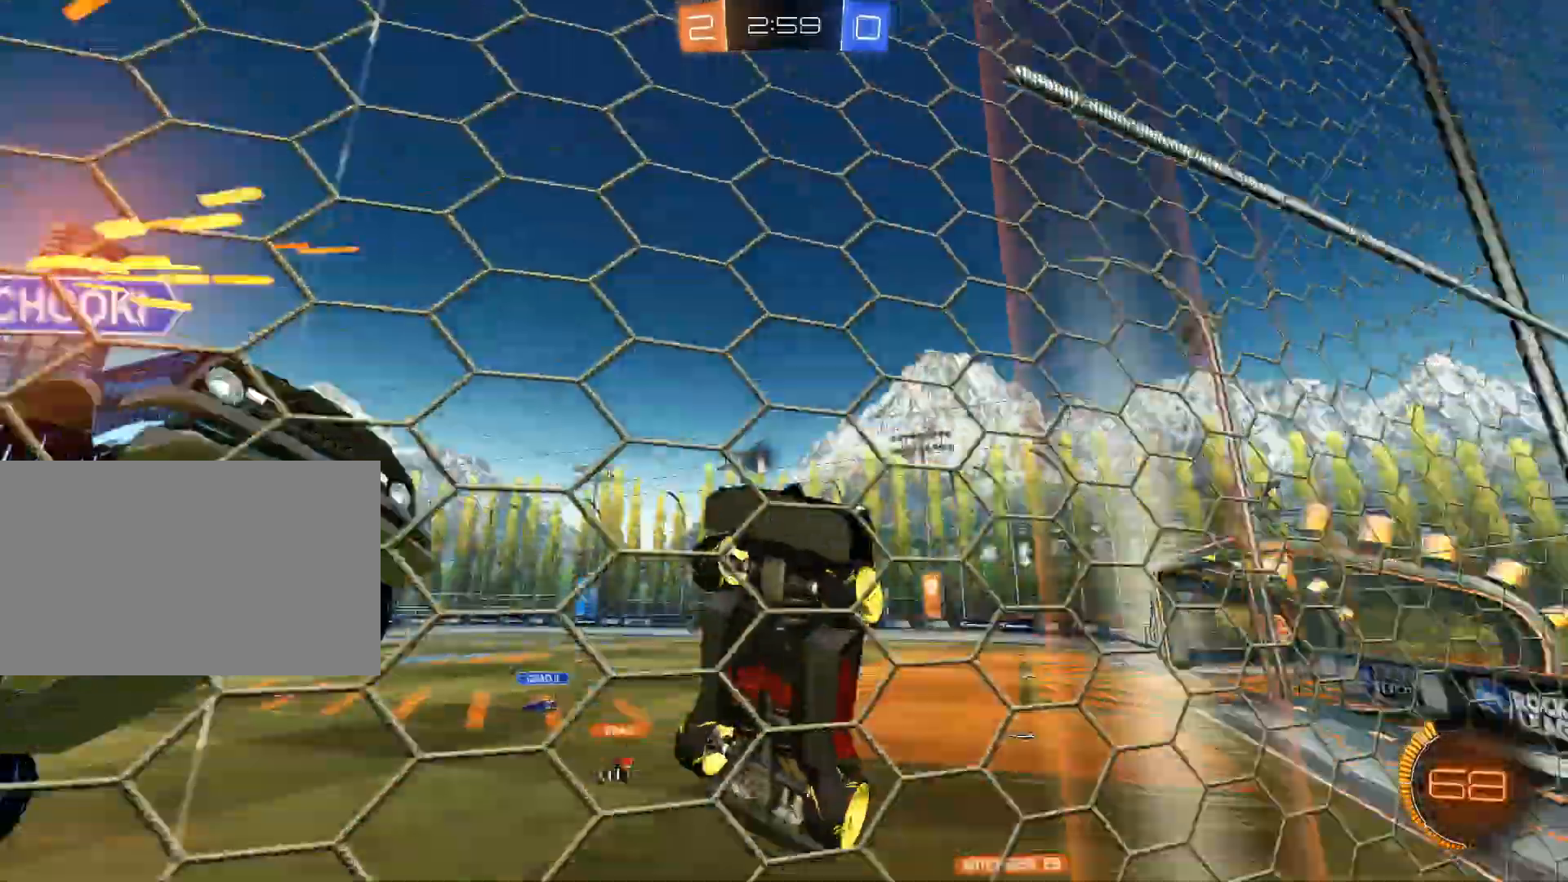
{"keys": [], "mouse": [], "events": [[467, "d", "up"], [467, "q", "up"]]}
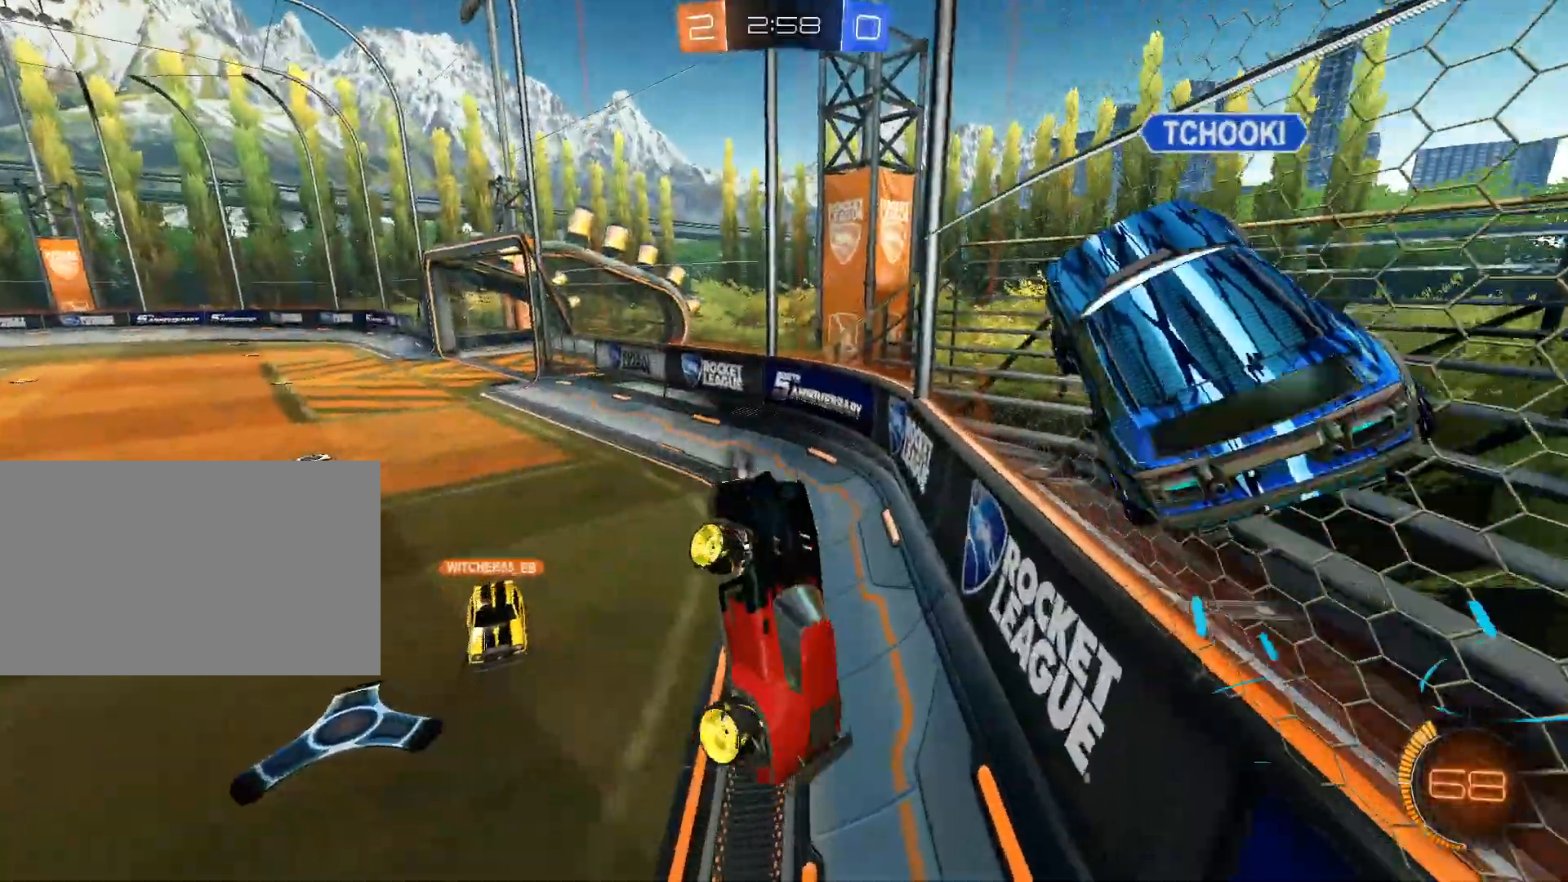
{"keys": ["a", "w"], "mouse": [], "events": [[151, "a", "down"], [384, "w", "down"]]}
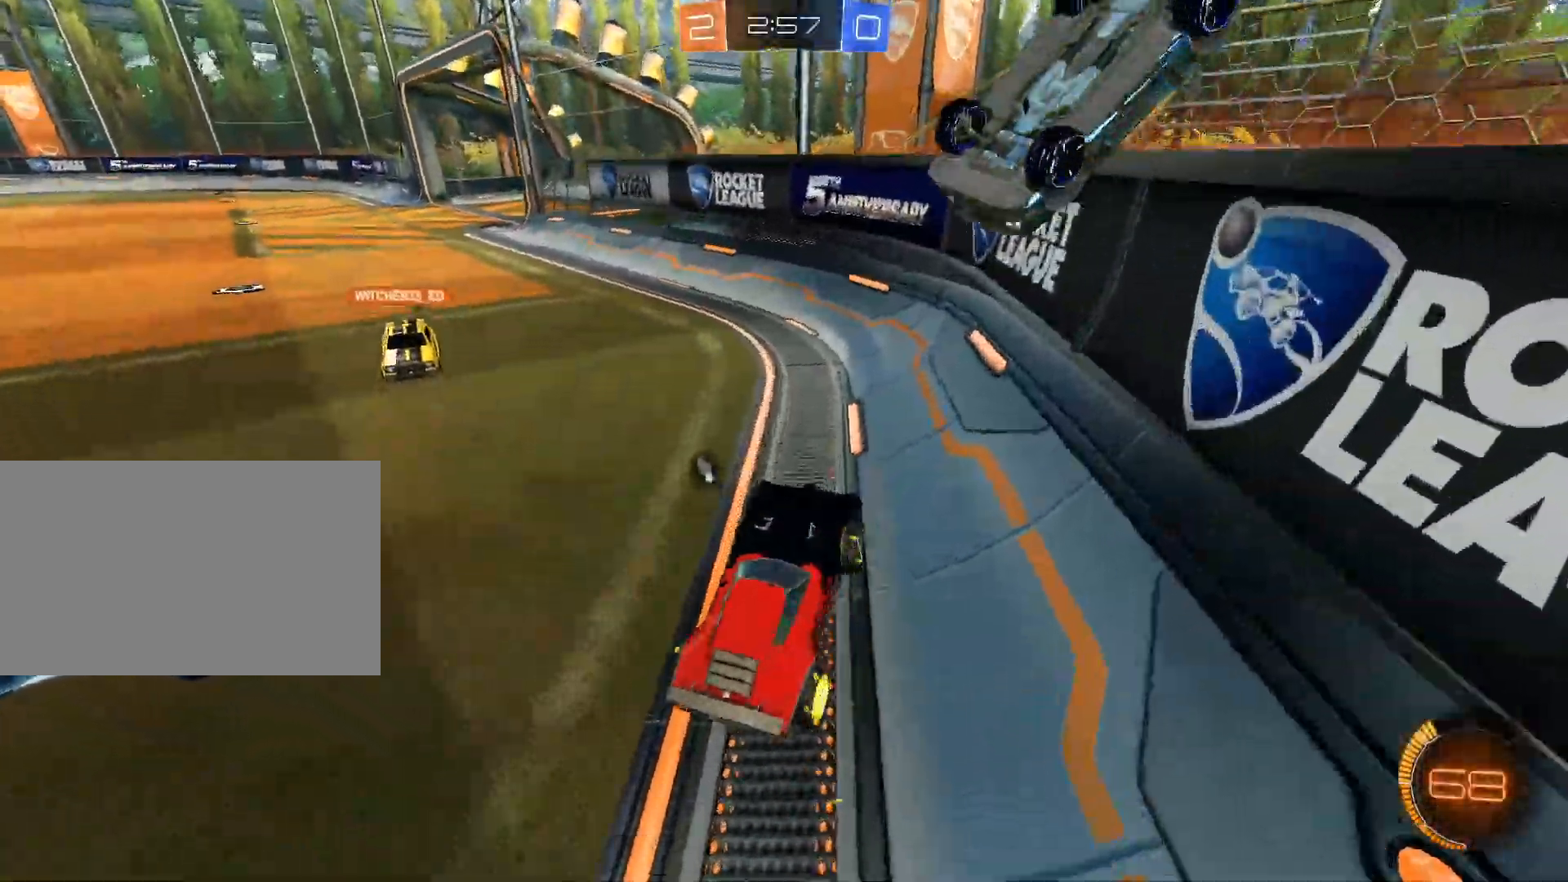
{"keys": ["w"], "mouse": [], "events": [[67, "a", "up"]]}
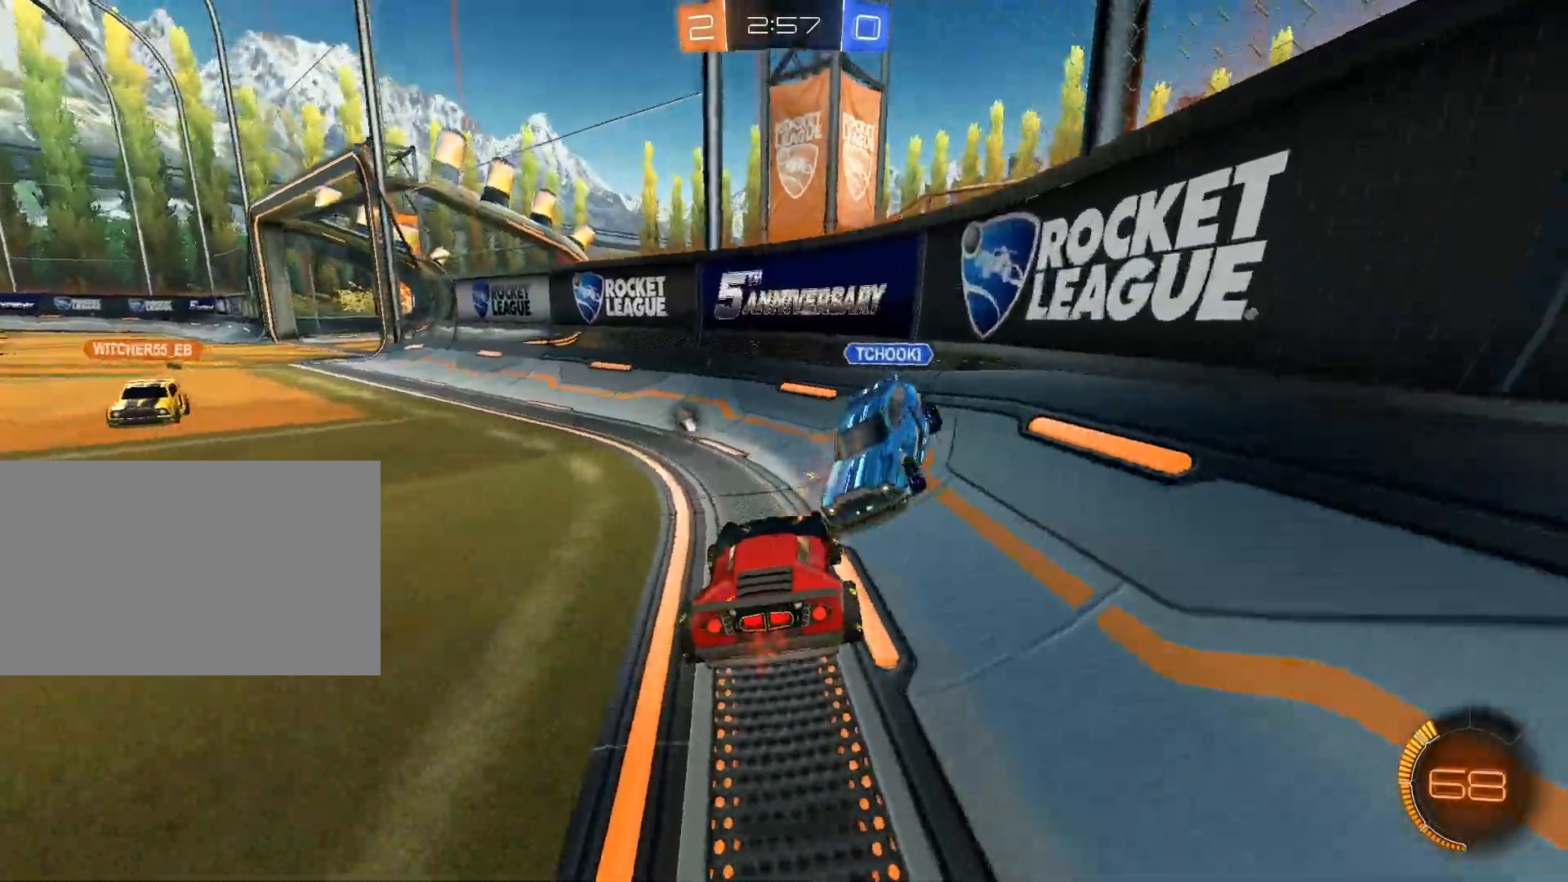
{"keys": ["a", "w"], "mouse": [], "events": [[34, "space", "down"], [184, "space", "up"], [417, "a", "down"]]}
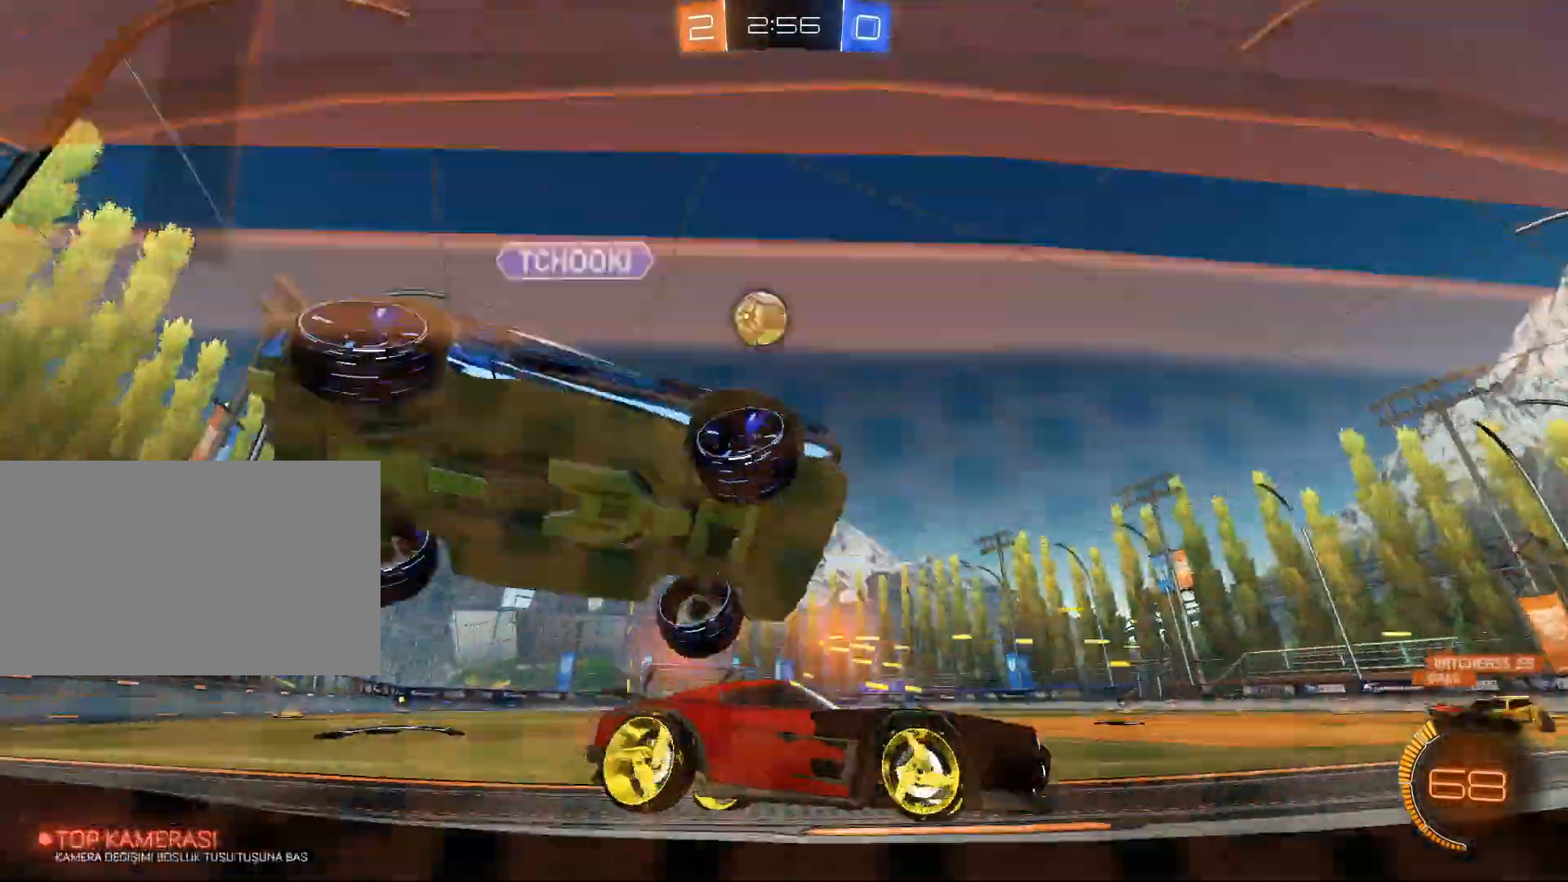
{"keys": ["a", "w"], "mouse": [], "events": [[150, "a", "up"], [284, "a", "down"]]}